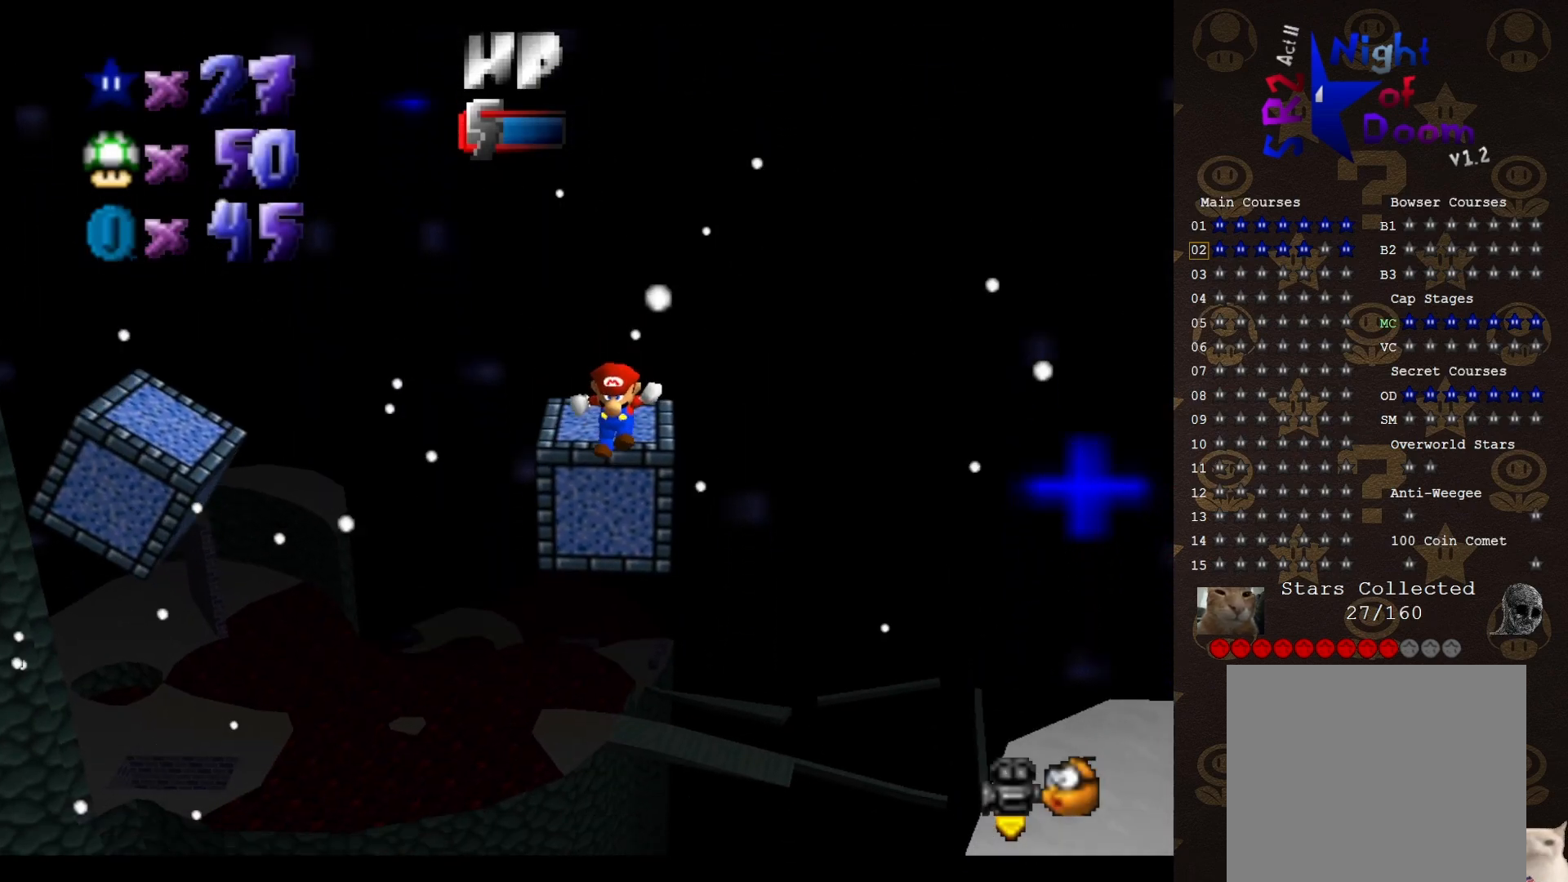
Gameplay with a controller (Nintendo layout); each line is a JSON object with the inputs held at the frame after it. "events" lists button and stick changes between this image and that frame as [ms after this image, input, new state], when the widget could be followed in between. Not read: L3 R1 R3 Z.
{"buttons": ["A"], "left_stick": "center", "events": [[100, "START", "down"], [183, "START", "up"], [317, "left_stick", "center"], [417, "A", "down"]]}
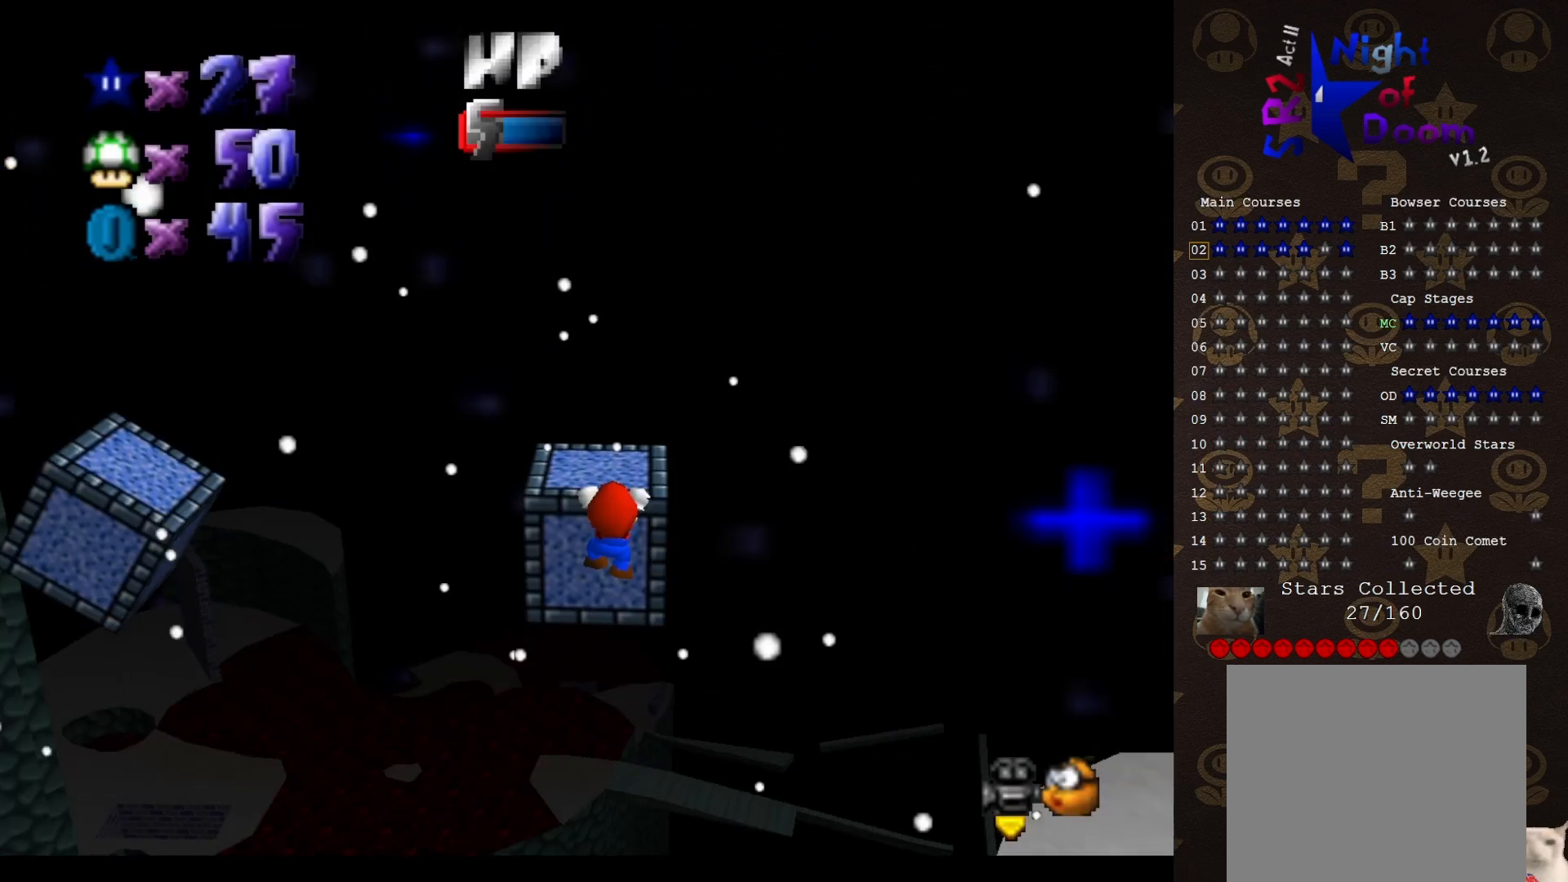
{"buttons": [], "left_stick": "center", "events": [[17, "A", "up"], [67, "A", "down"], [133, "A", "up"], [267, "C_RIGHT", "down"], [333, "C_RIGHT", "up"], [367, "C_RIGHT", "down"], [417, "C_RIGHT", "up"]]}
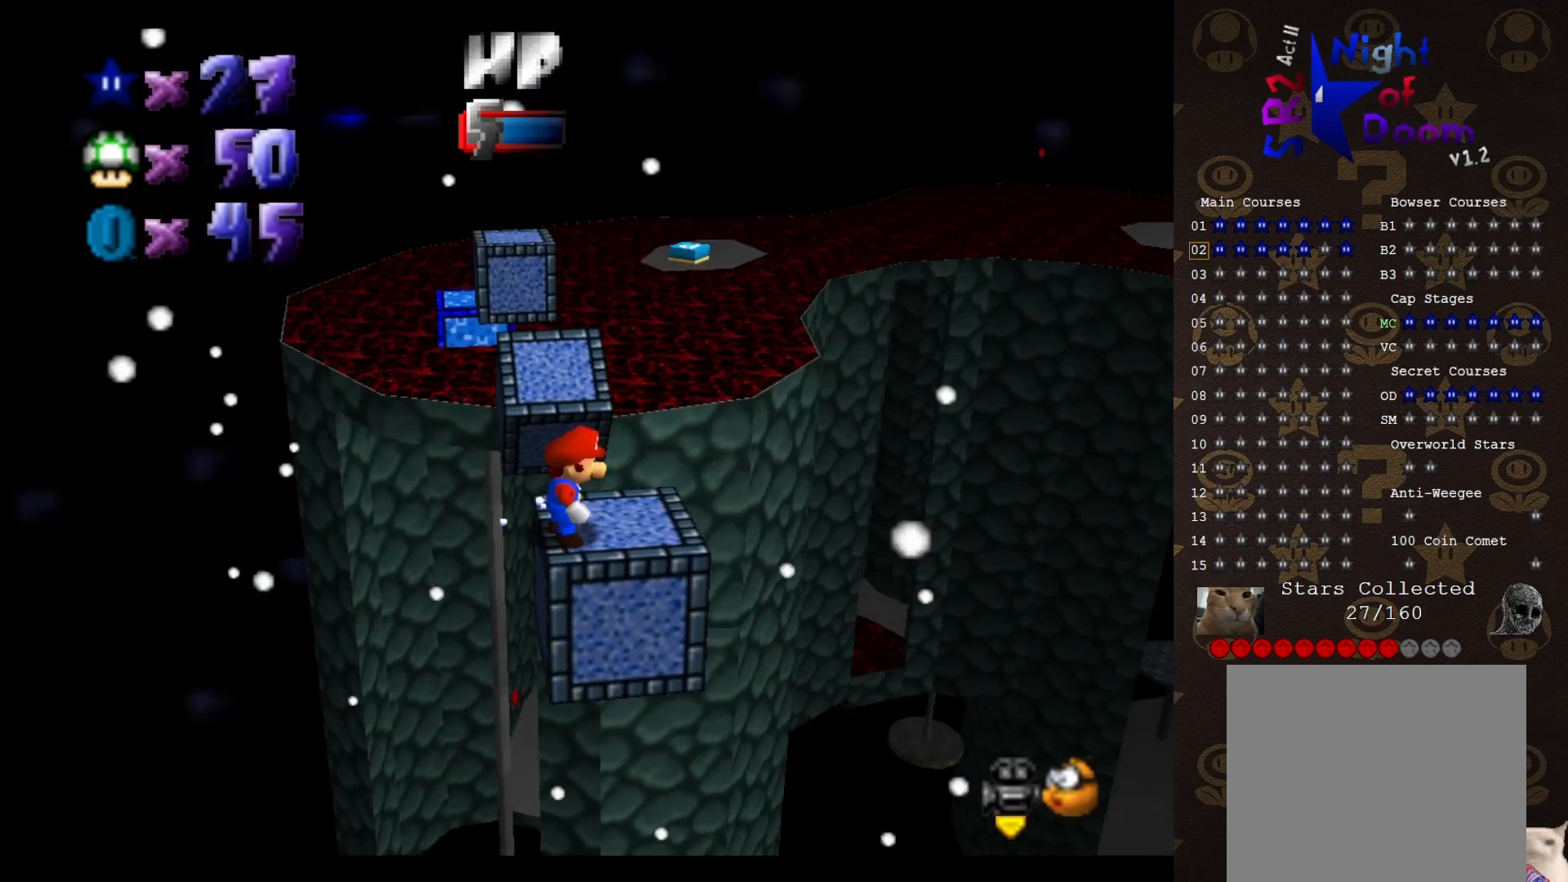
{"buttons": [], "left_stick": "down", "events": [[450, "left_stick", "down"]]}
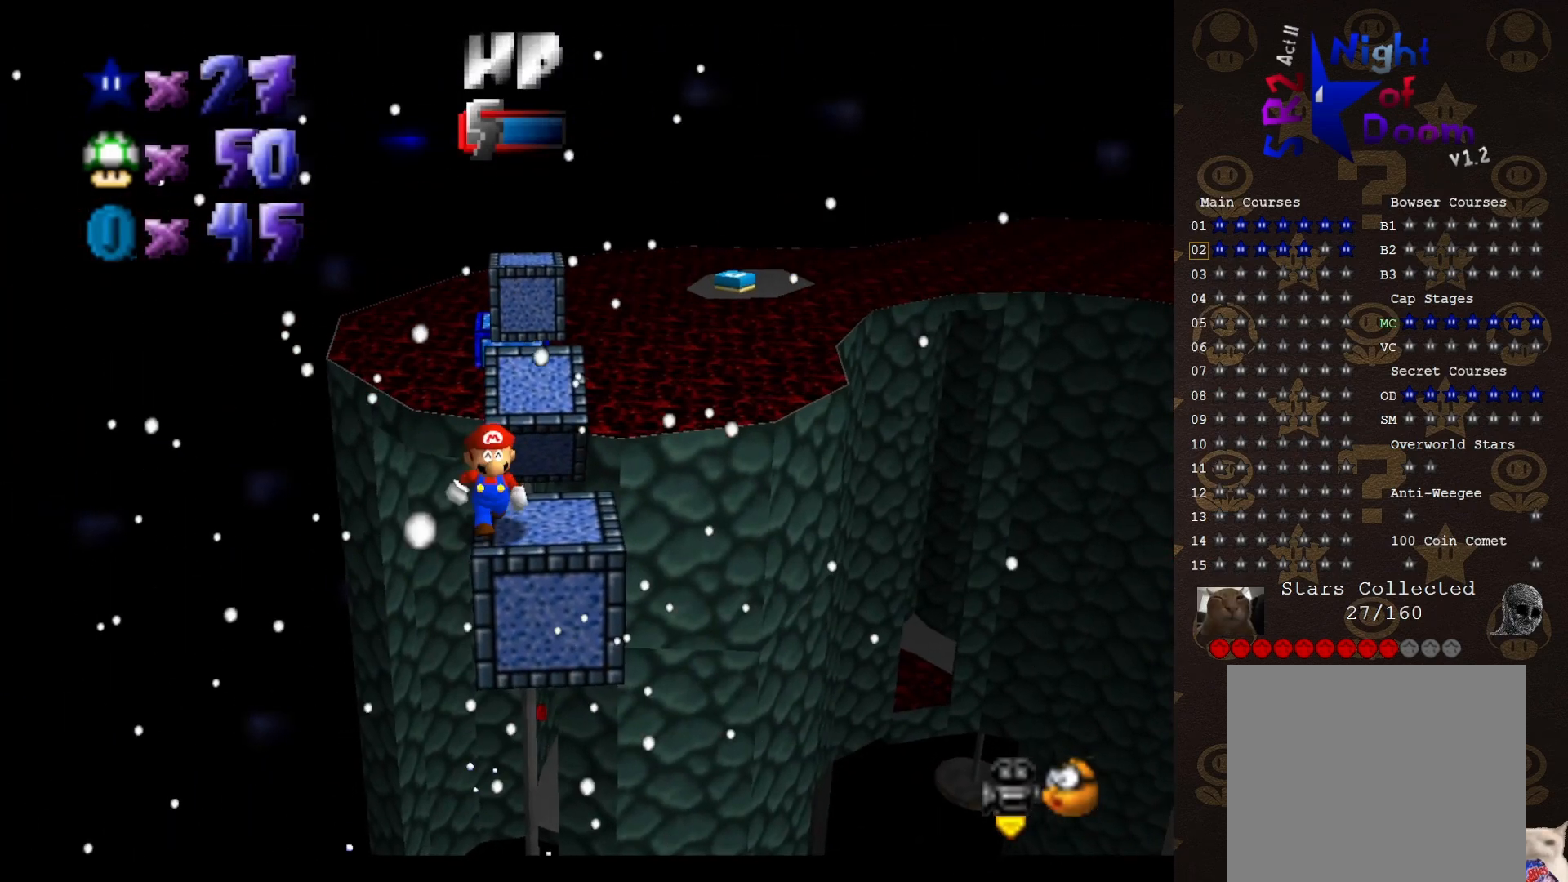
{"buttons": [], "left_stick": "up", "events": [[150, "left_stick", "right"], [317, "left_stick", "up-right"], [500, "left_stick", "up"]]}
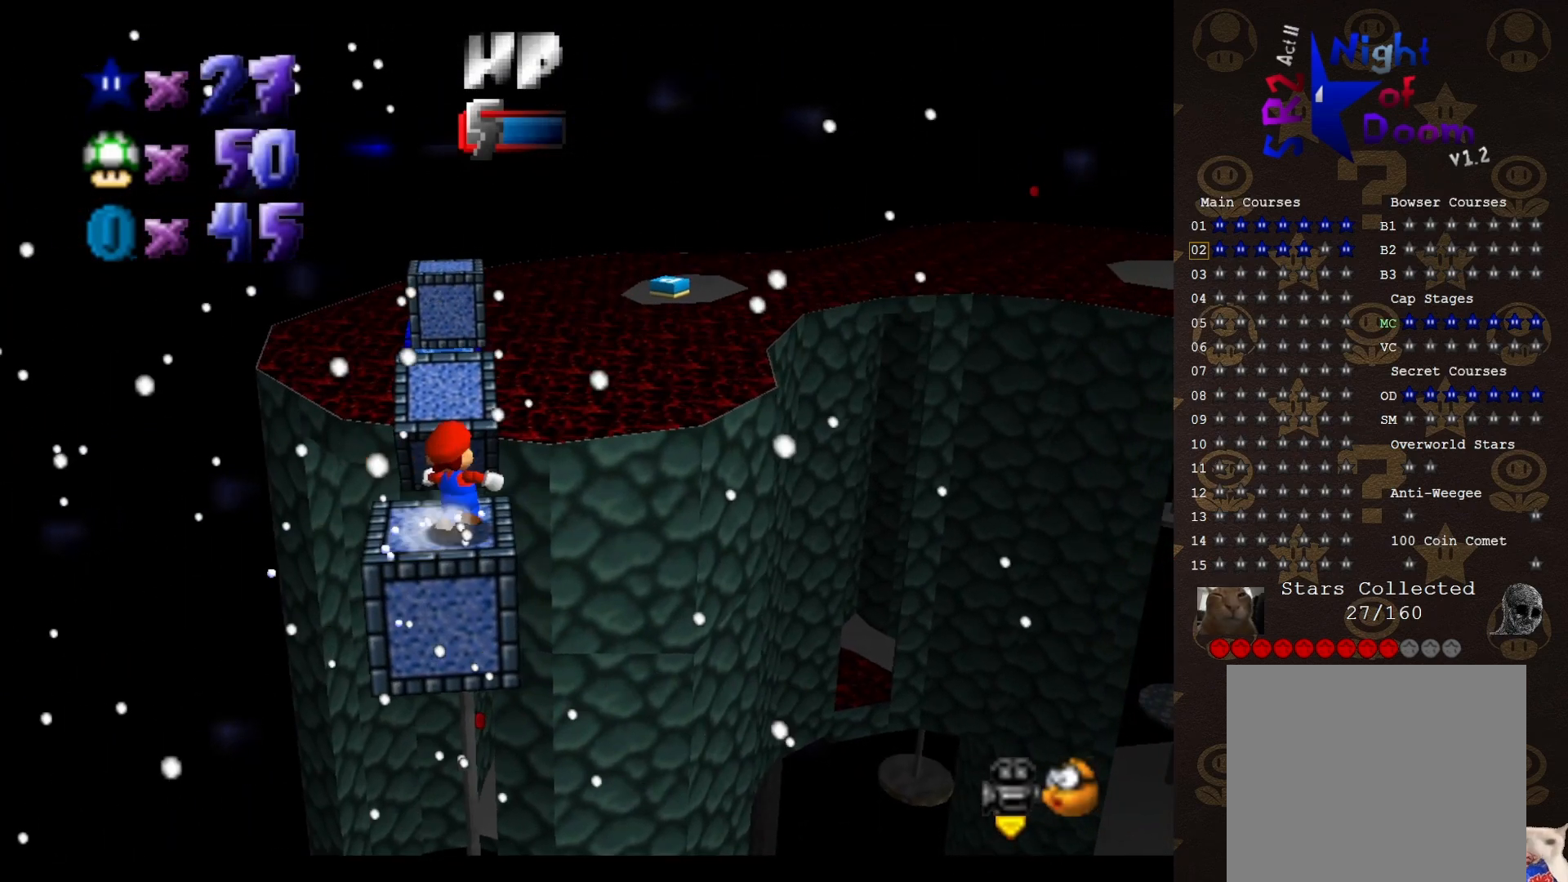
{"buttons": [], "left_stick": "up", "events": [[183, "A", "down"], [283, "A", "up"]]}
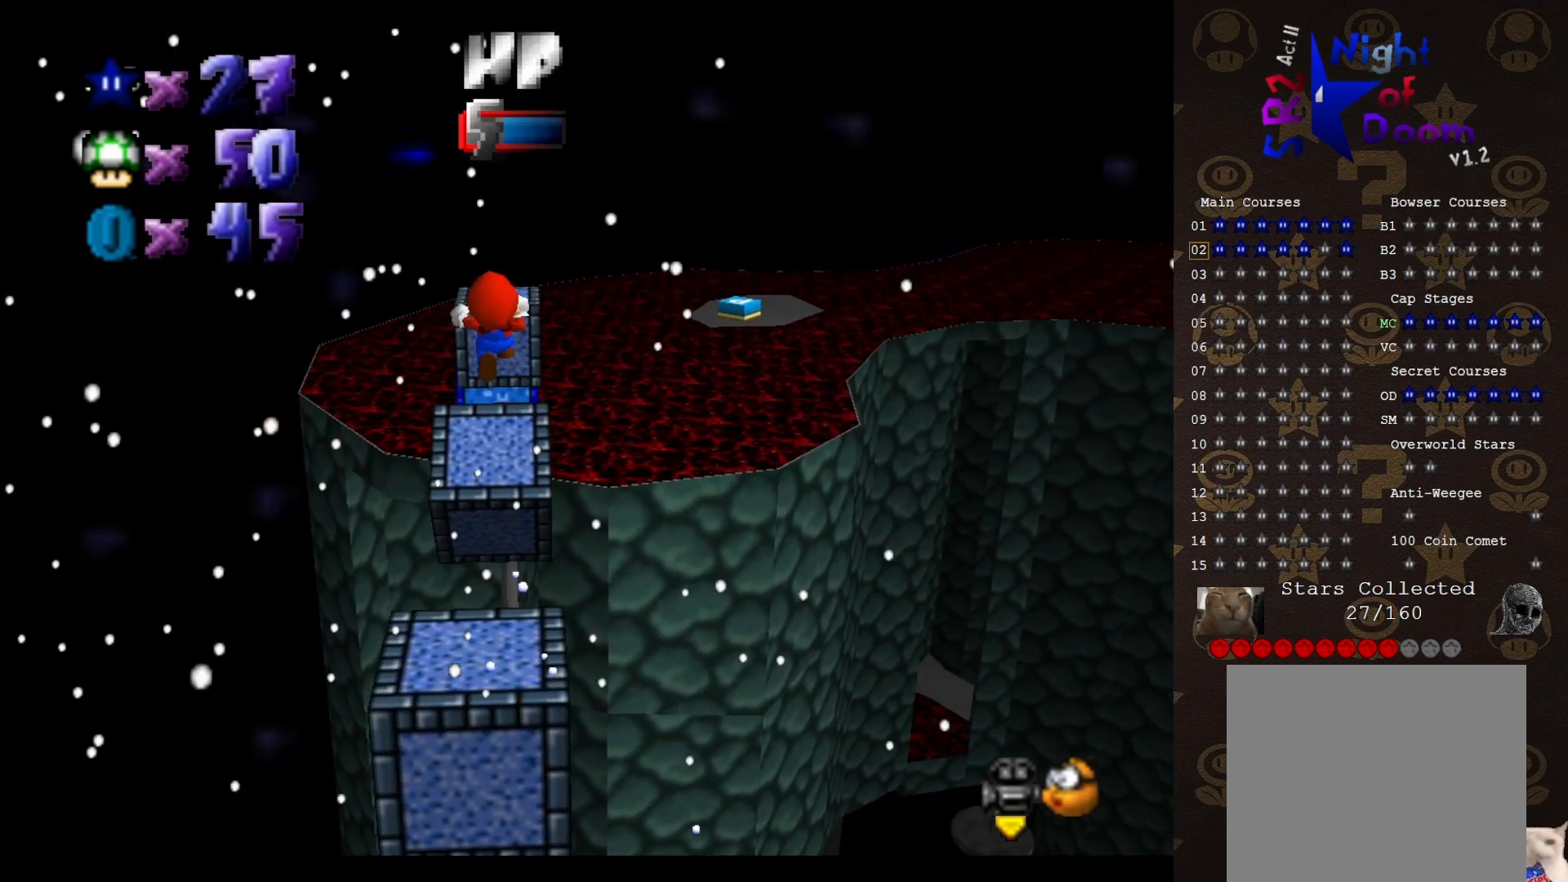
{"buttons": [], "left_stick": "up", "events": []}
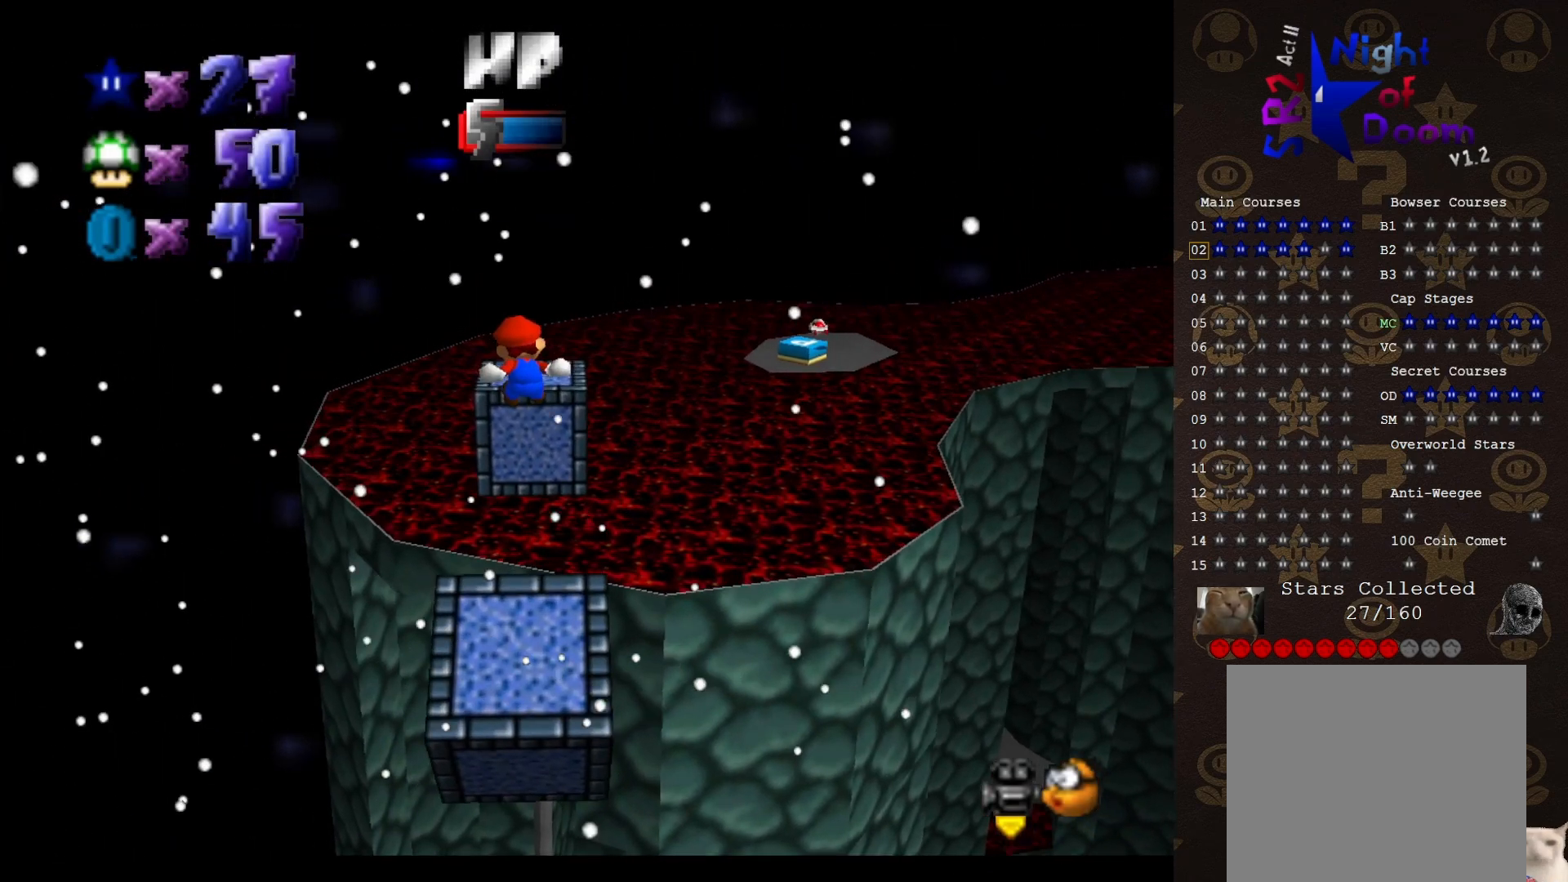
{"buttons": [], "left_stick": "up", "events": [[383, "A", "down"], [467, "A", "up"]]}
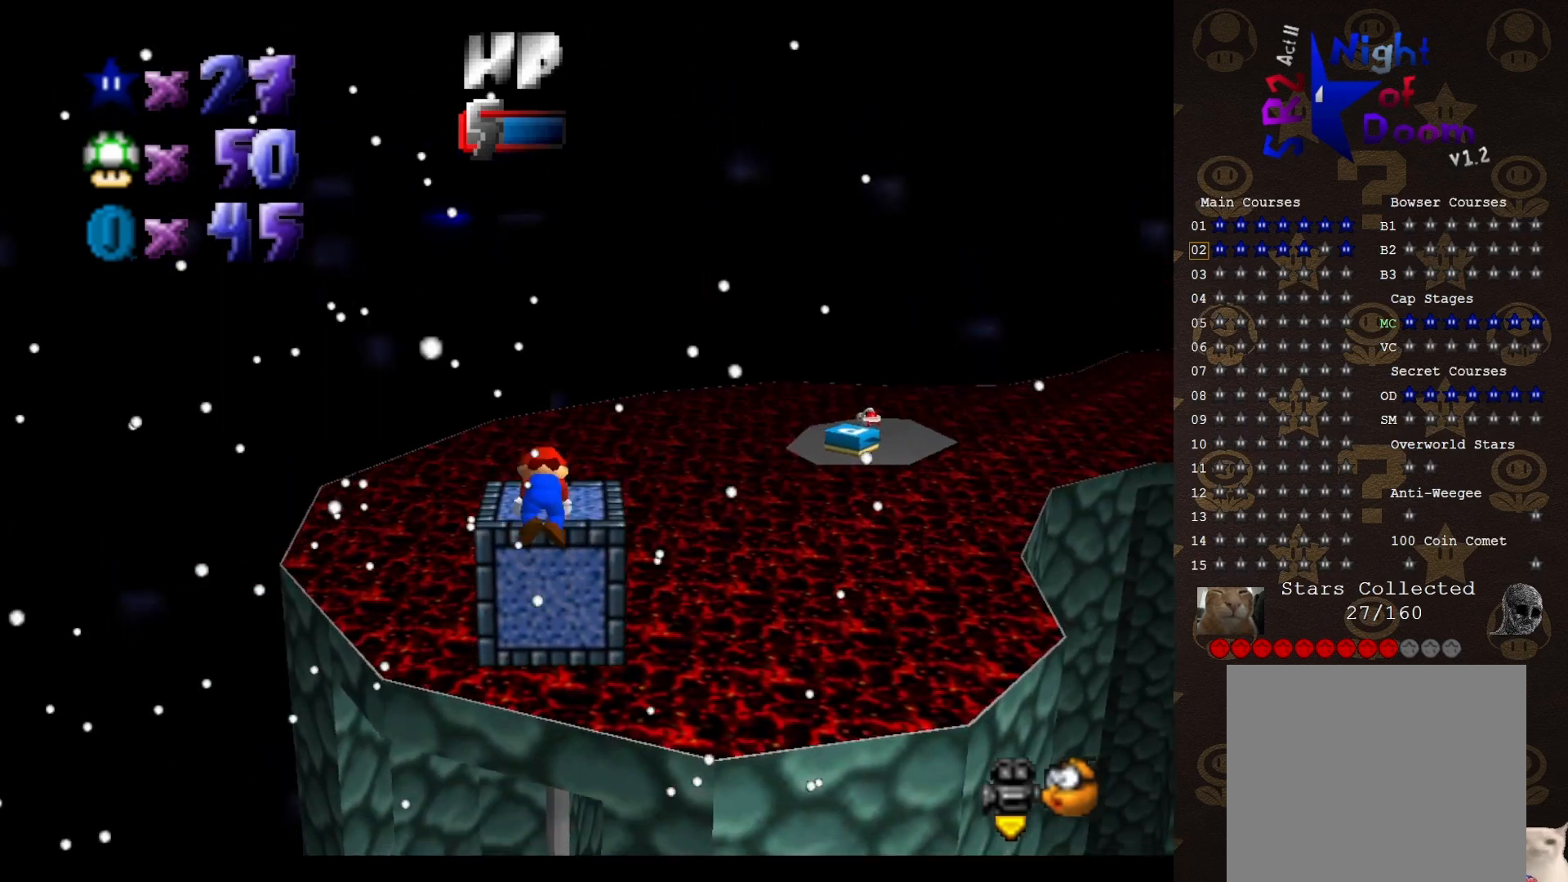
{"buttons": [], "left_stick": "up", "events": []}
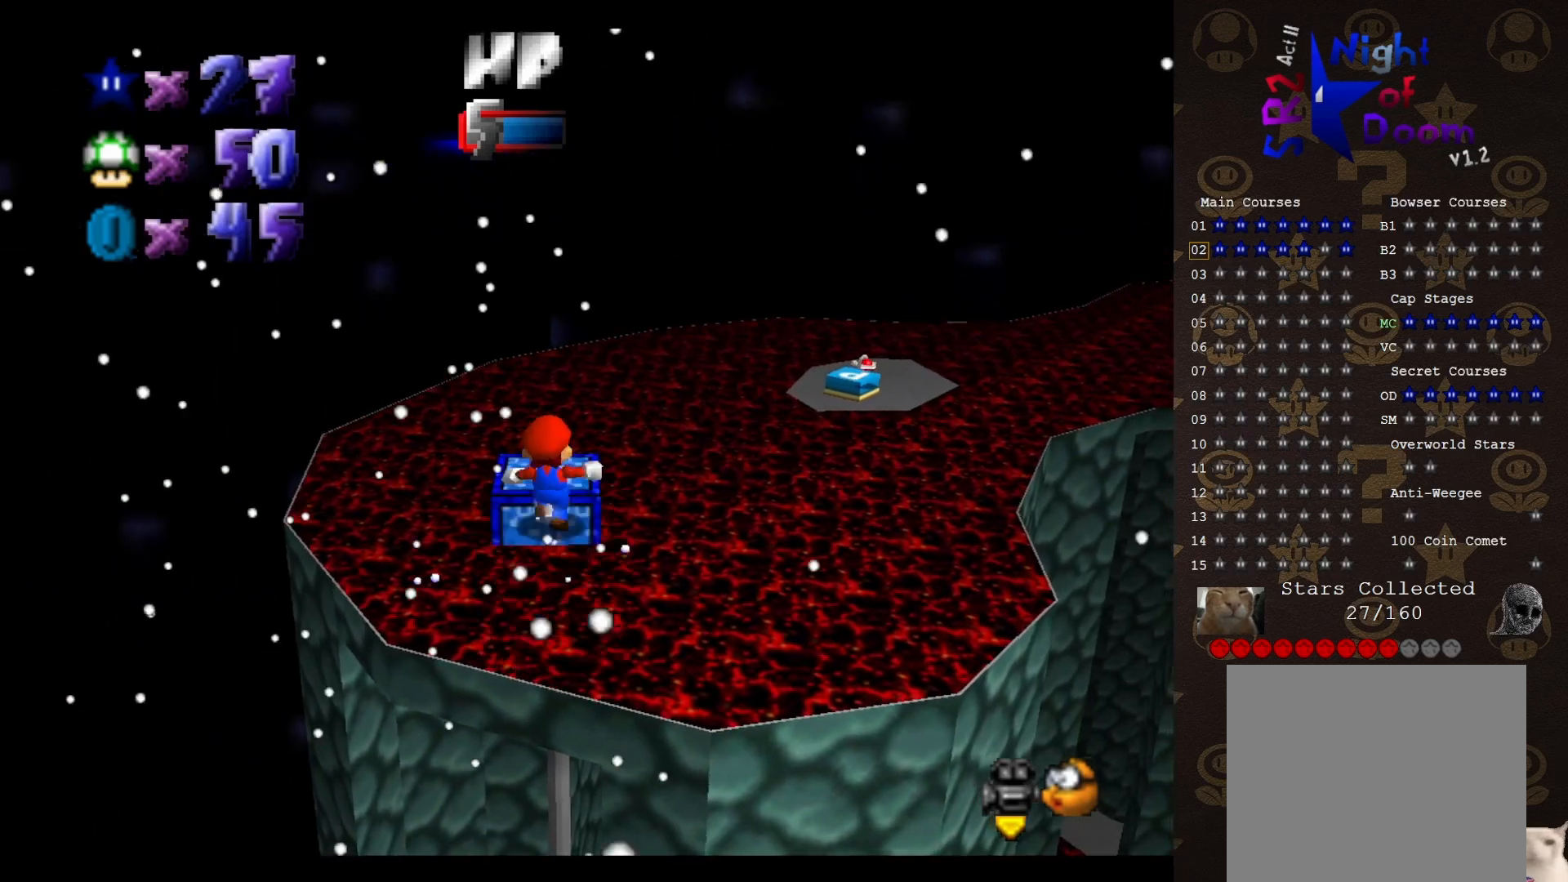
{"buttons": ["C_LEFT"], "left_stick": "up", "events": [[217, "A", "down"], [283, "A", "up"], [417, "C_LEFT", "down"]]}
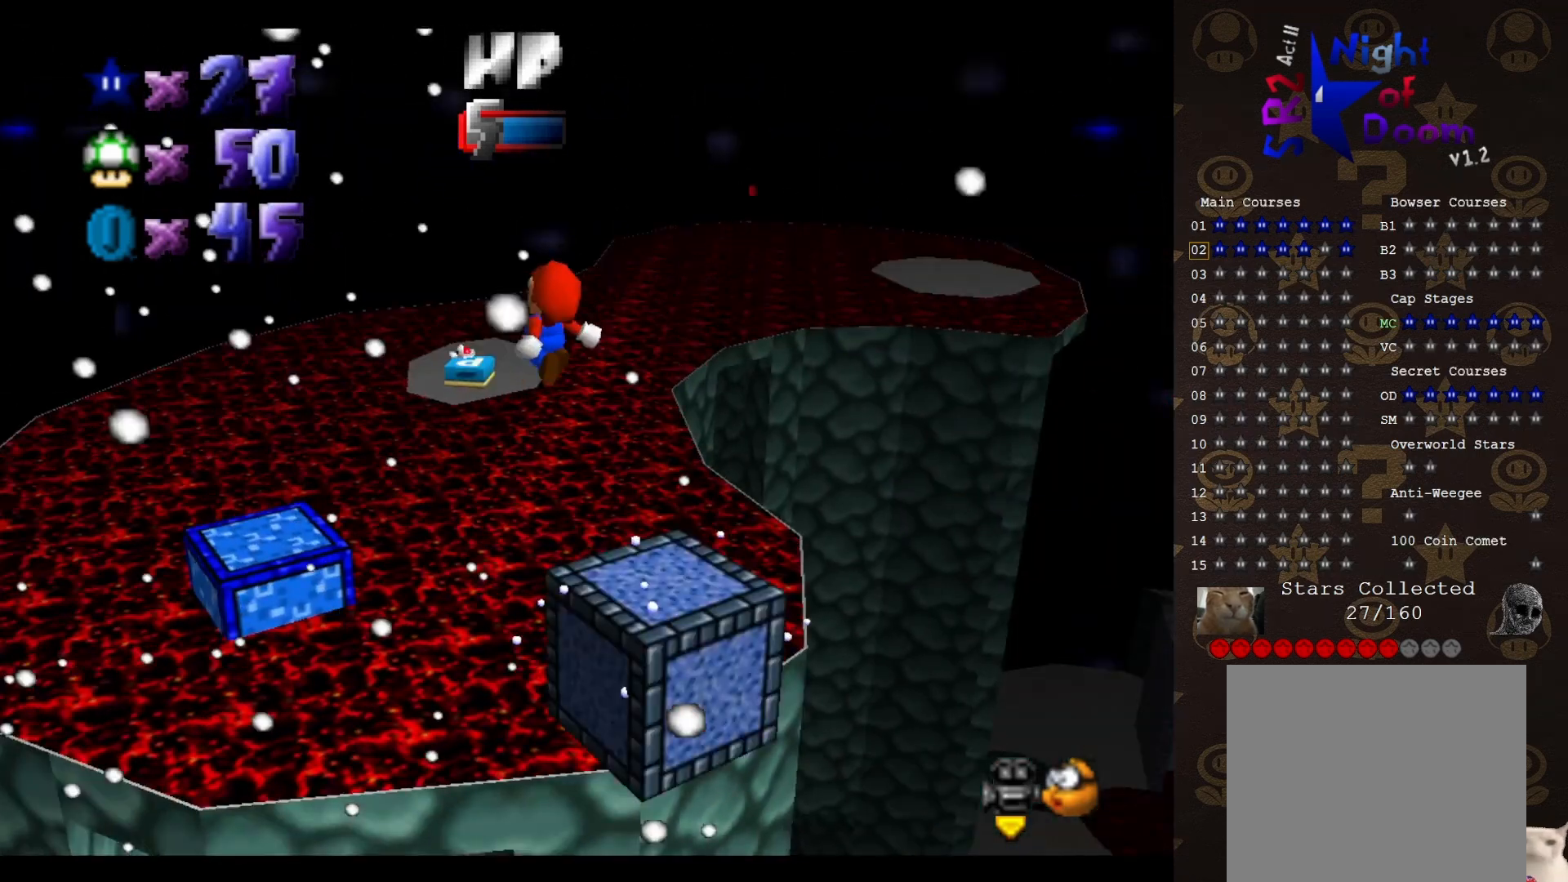
{"buttons": [], "left_stick": "center", "events": [[17, "C_LEFT", "up"], [17, "left_stick", "up-left"], [217, "left_stick", "center"]]}
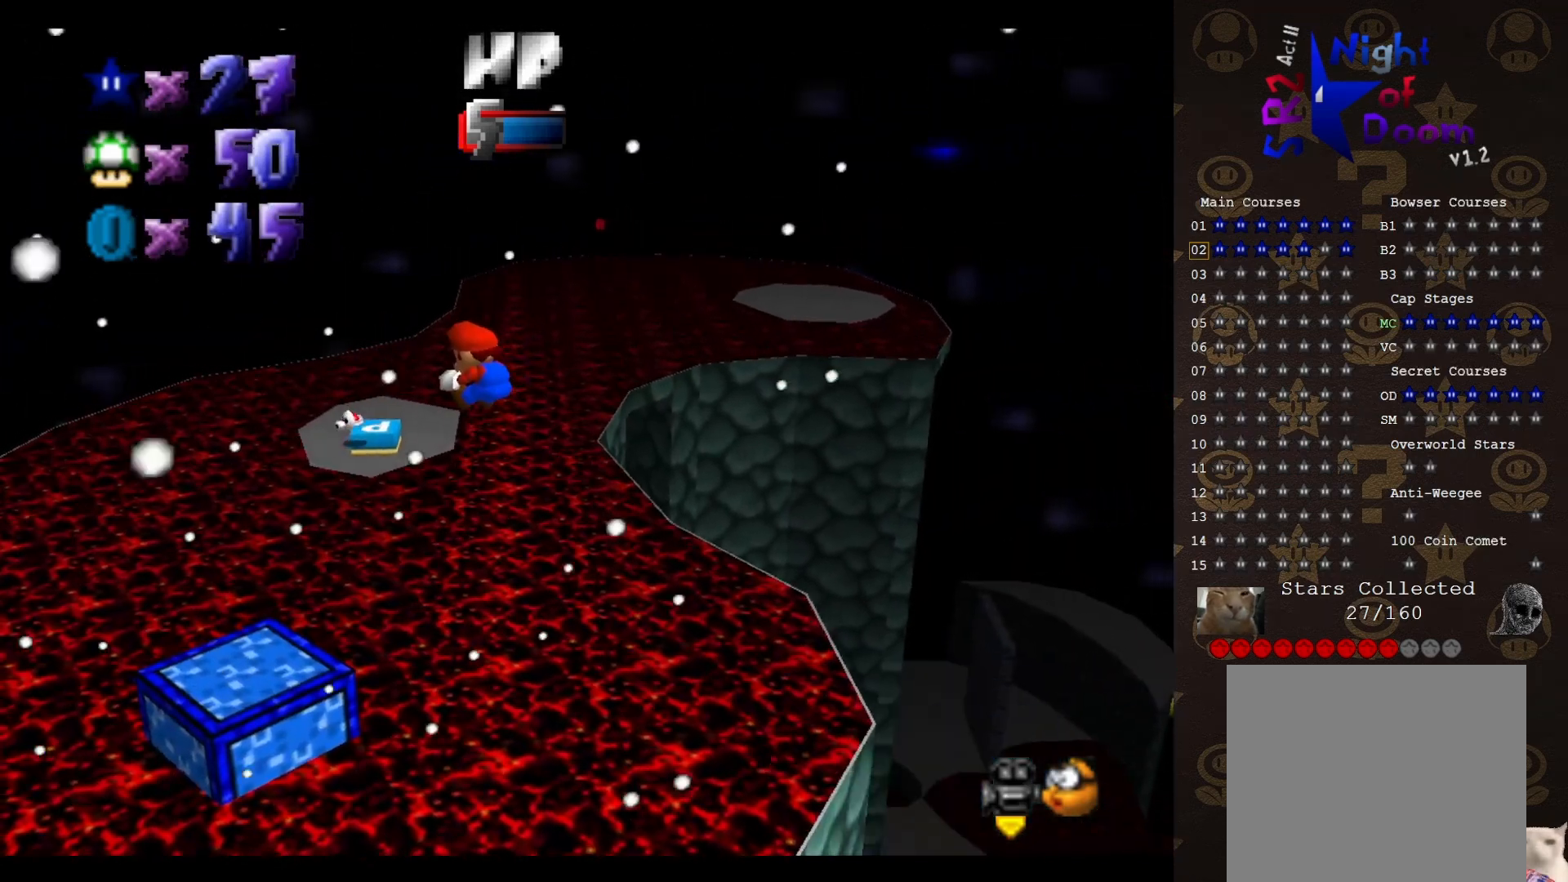
{"buttons": [], "left_stick": "center", "events": [[233, "left_stick", "up-left"], [417, "left_stick", "center"]]}
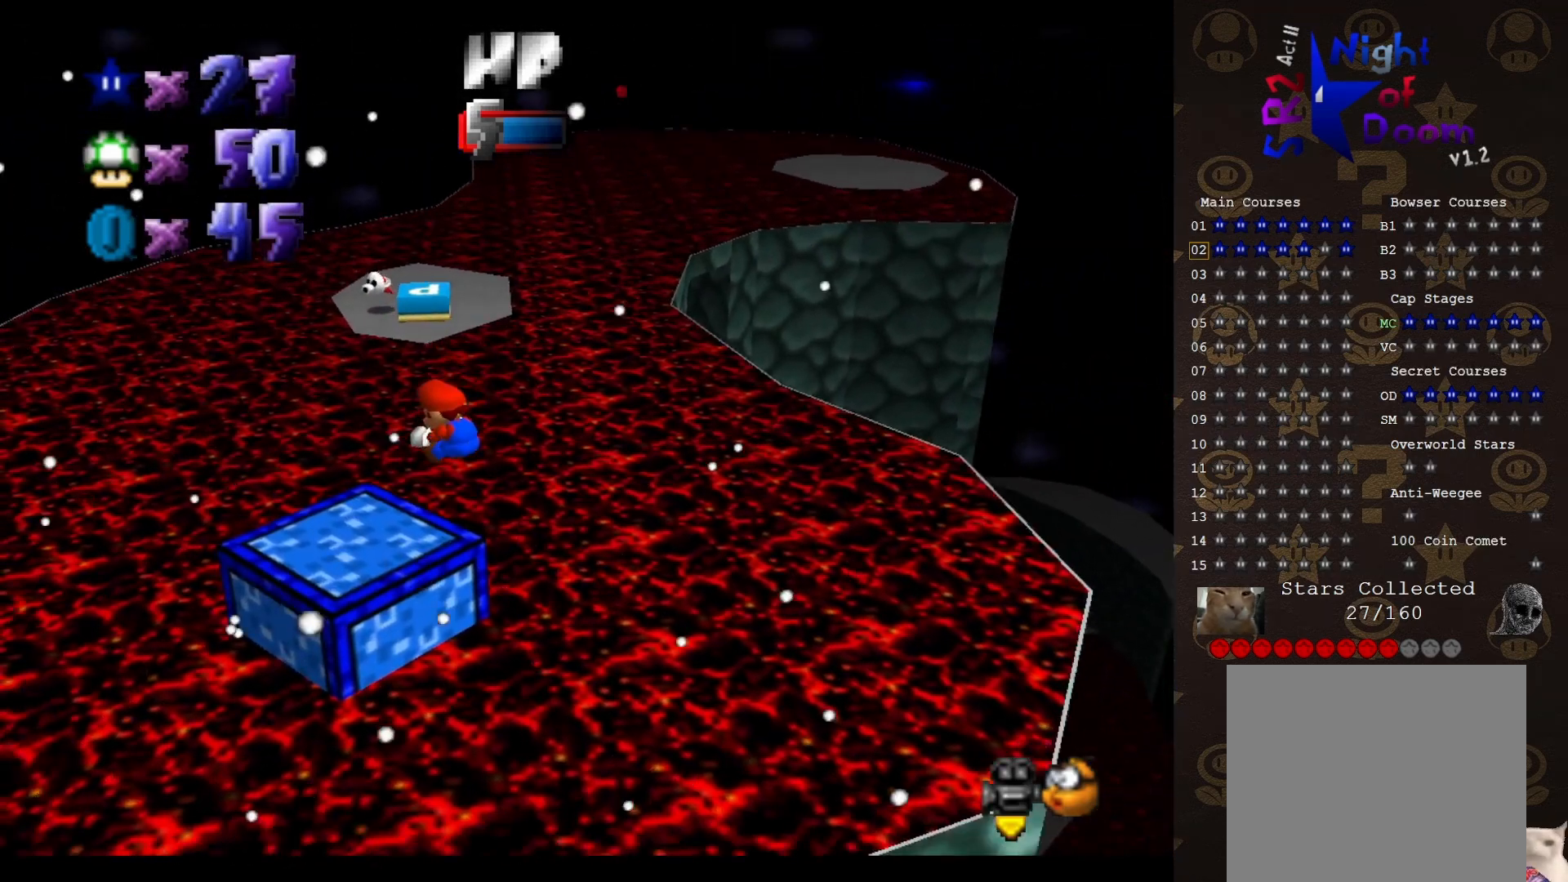
{"buttons": [], "left_stick": "center", "events": []}
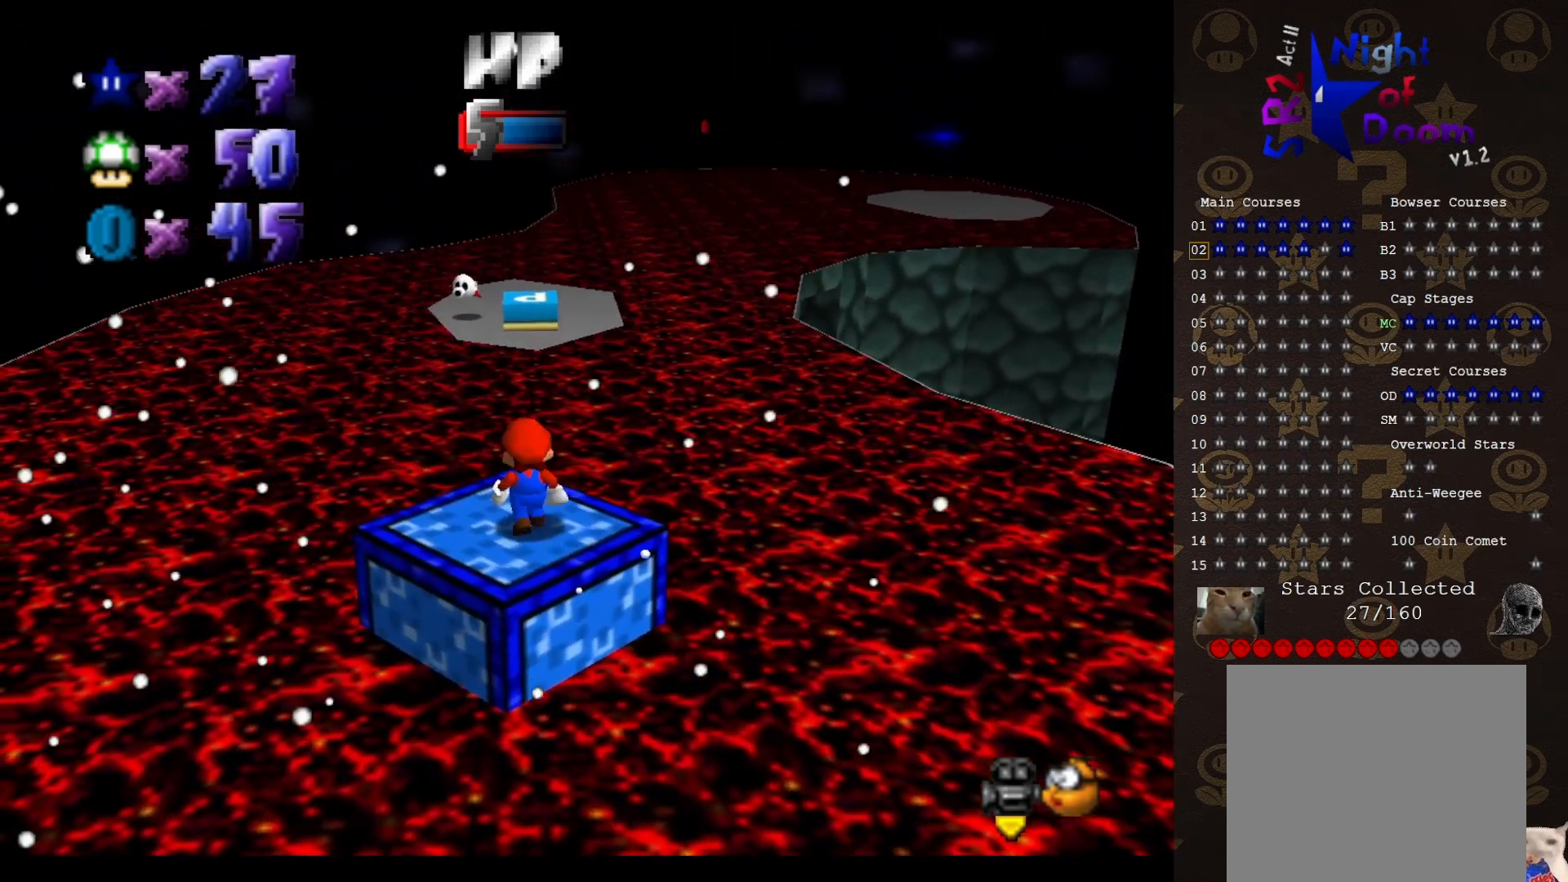
{"buttons": [], "left_stick": "down", "events": [[100, "A", "down"], [150, "A", "up"], [150, "left_stick", "down"]]}
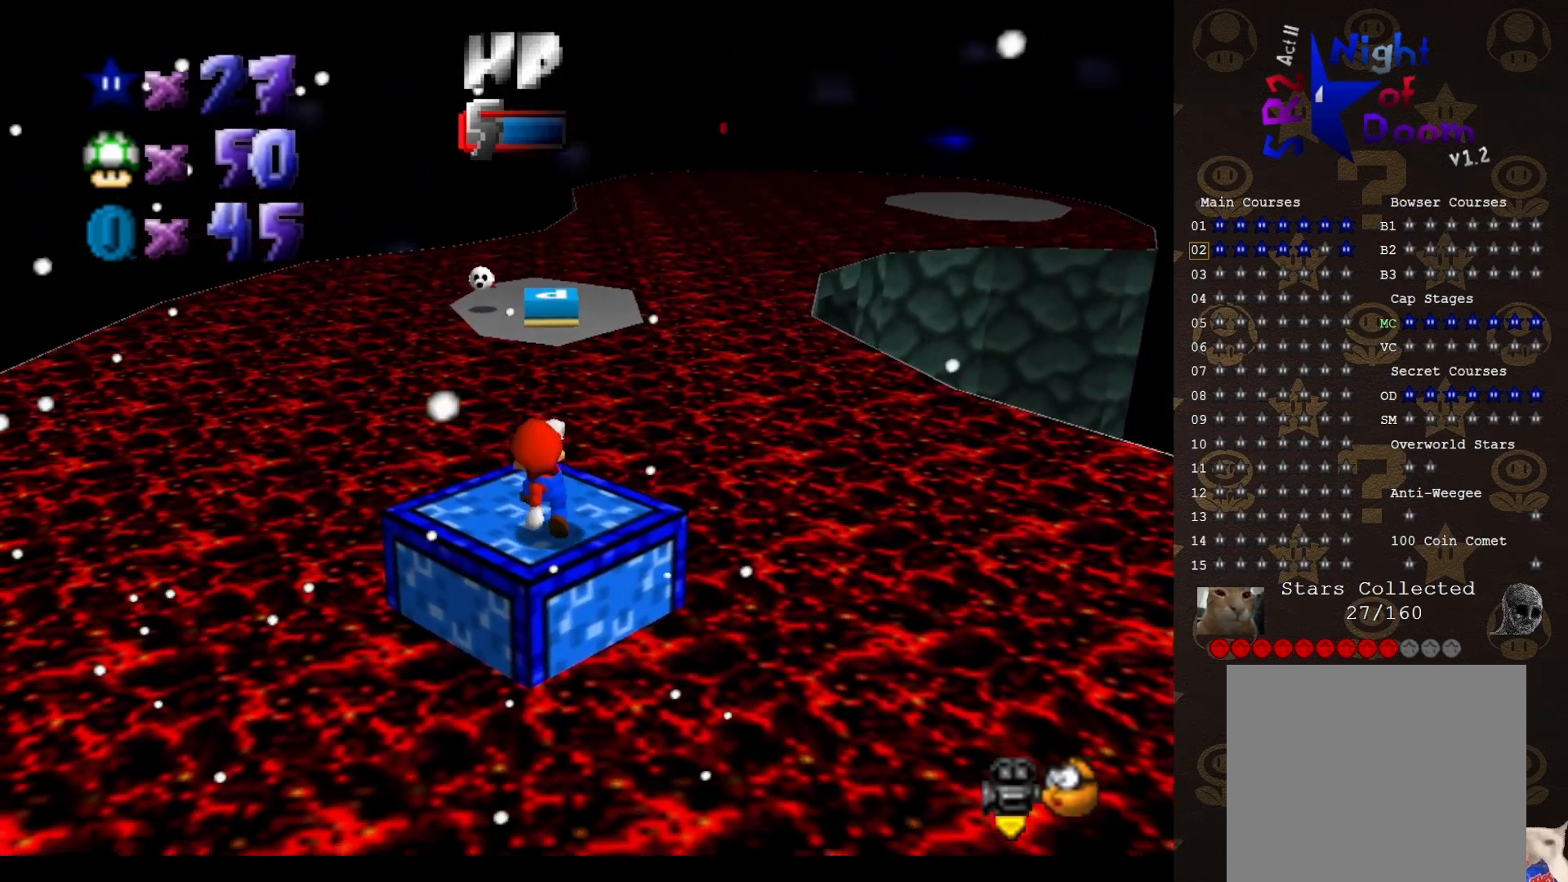
{"buttons": [], "left_stick": "up", "events": [[33, "left_stick", "center"], [217, "B", "down"], [317, "B", "up"], [317, "left_stick", "up"]]}
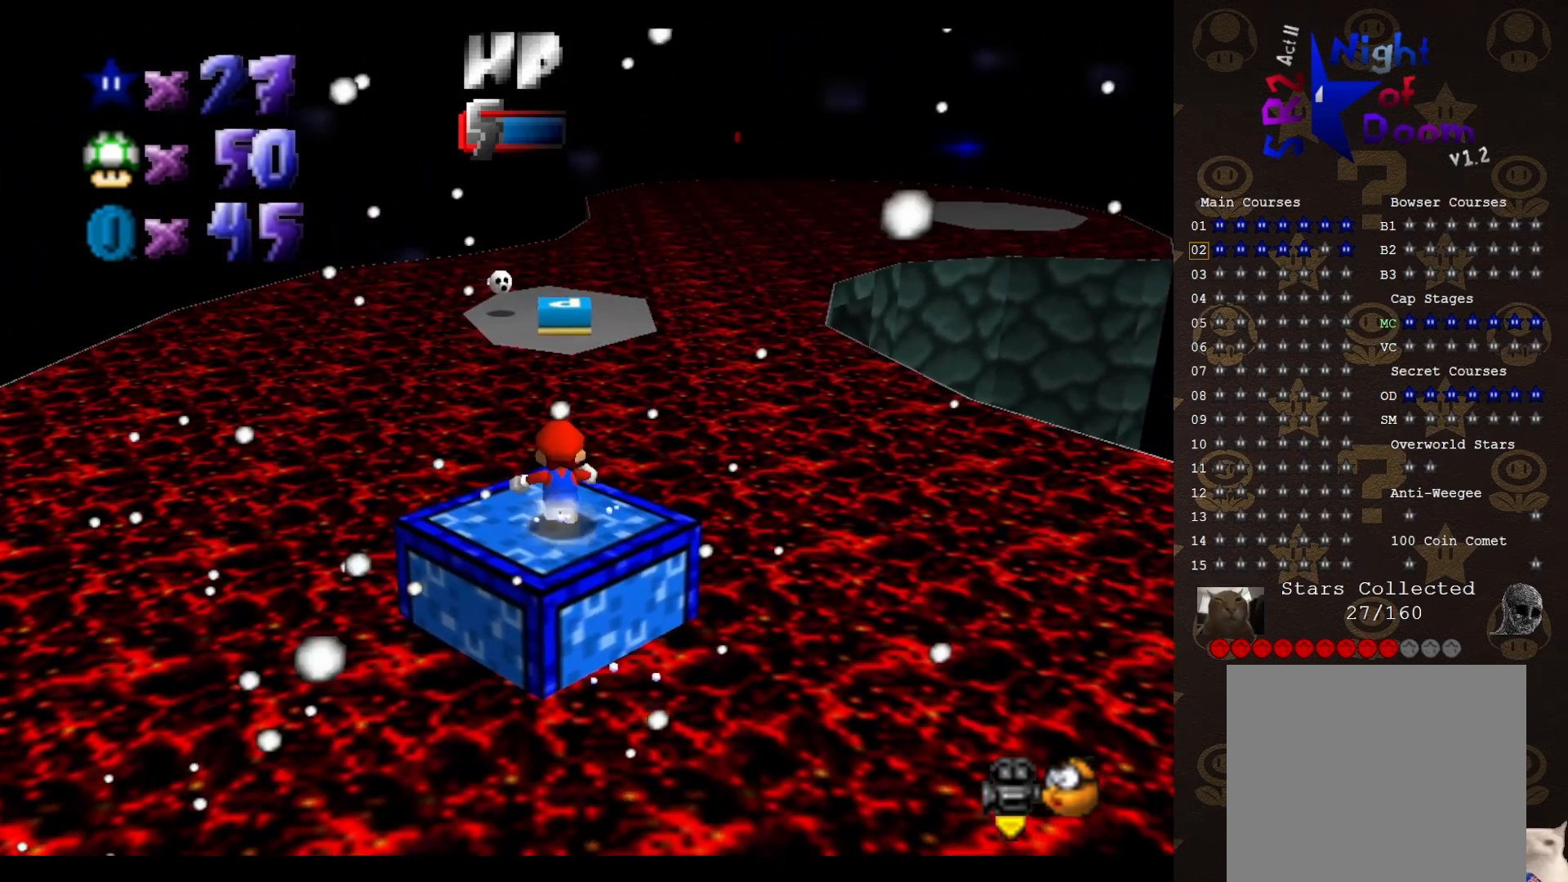
{"buttons": [], "left_stick": "up", "events": [[300, "A", "down"], [367, "A", "up"]]}
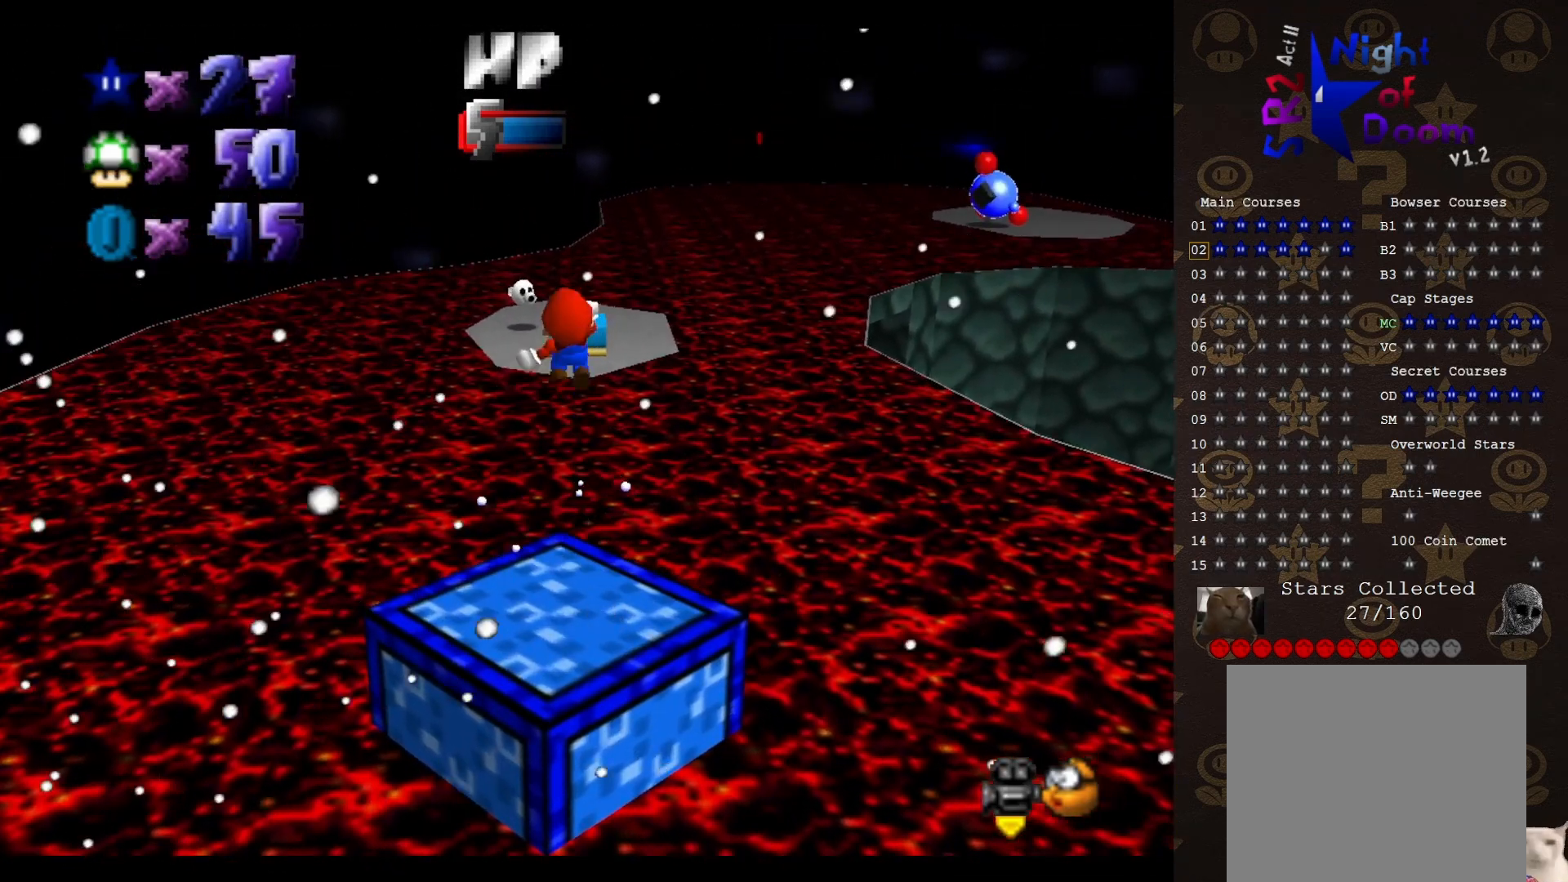
{"buttons": [], "left_stick": "up", "events": []}
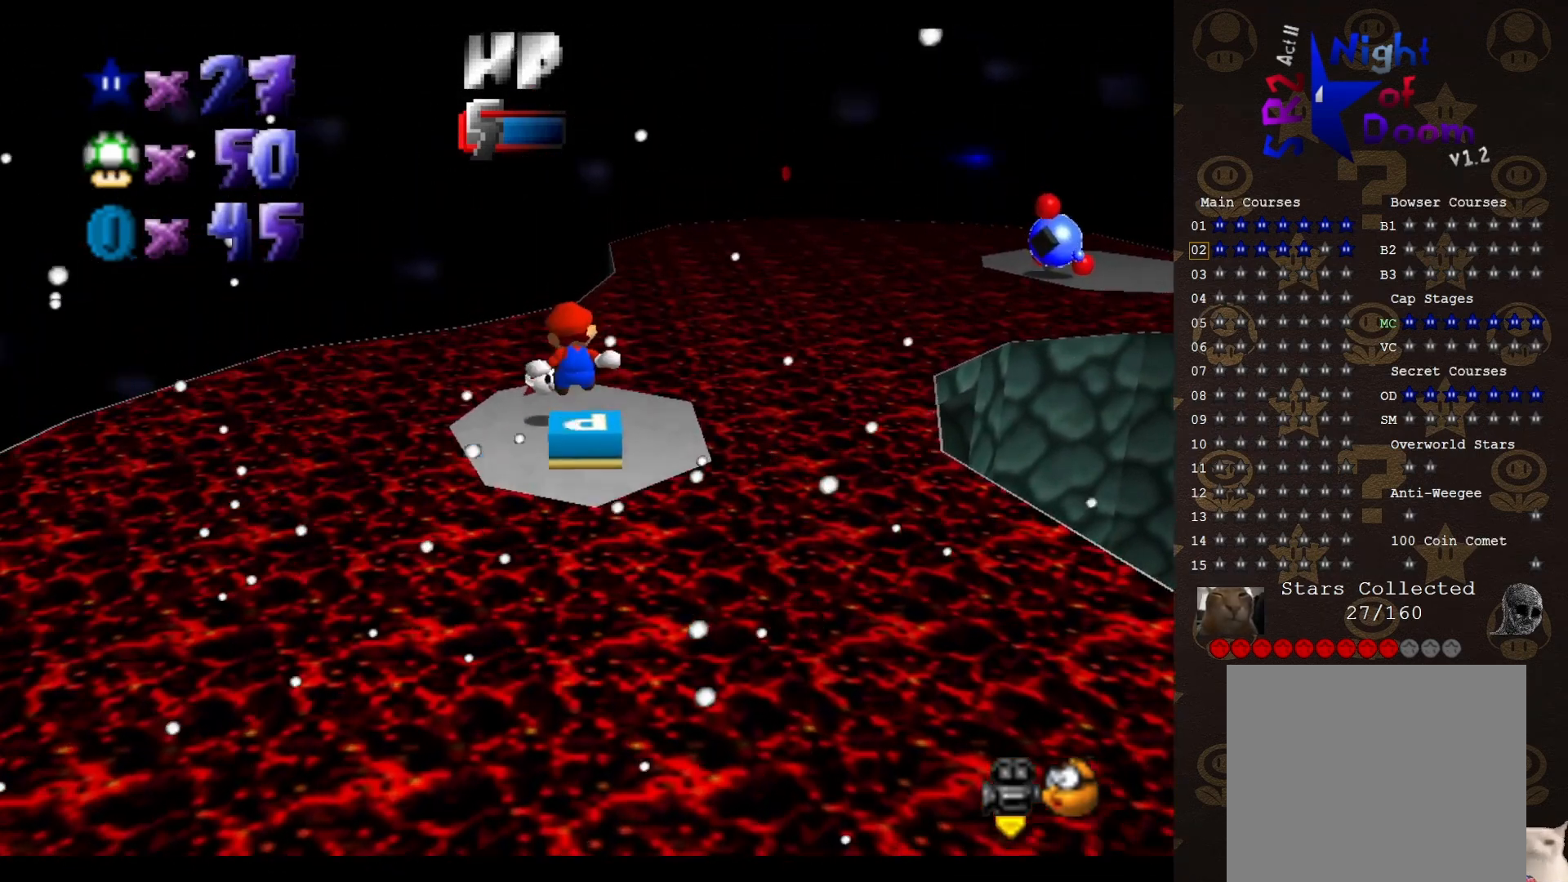
{"buttons": [], "left_stick": "center", "events": [[117, "left_stick", "center"], [267, "left_stick", "down"], [417, "left_stick", "center"]]}
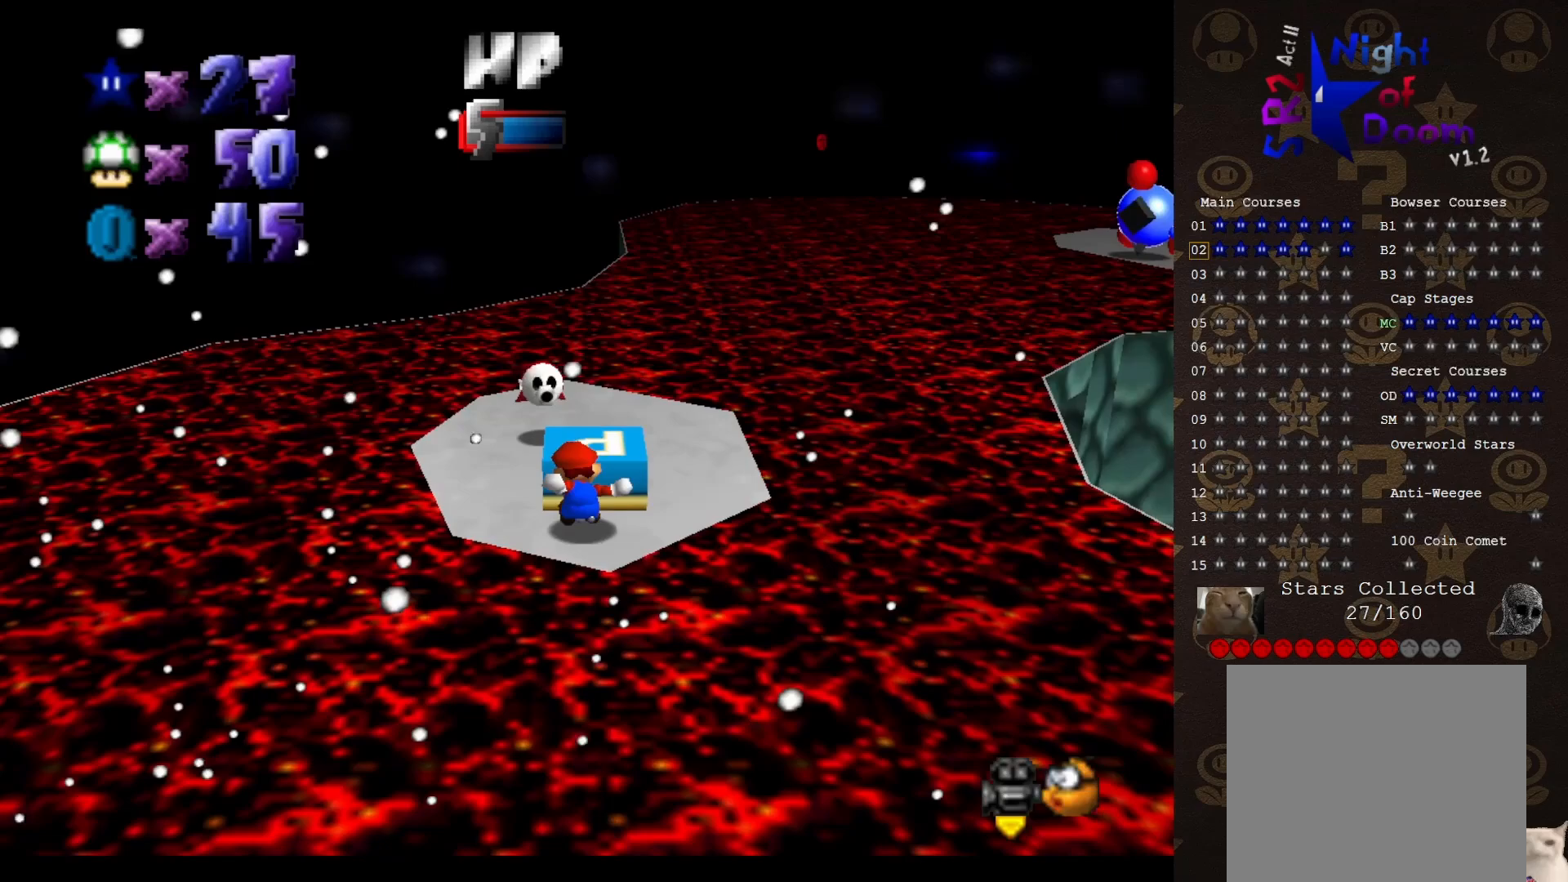
{"buttons": [], "left_stick": "up", "events": [[150, "left_stick", "up"], [233, "A", "down"], [483, "A", "up"]]}
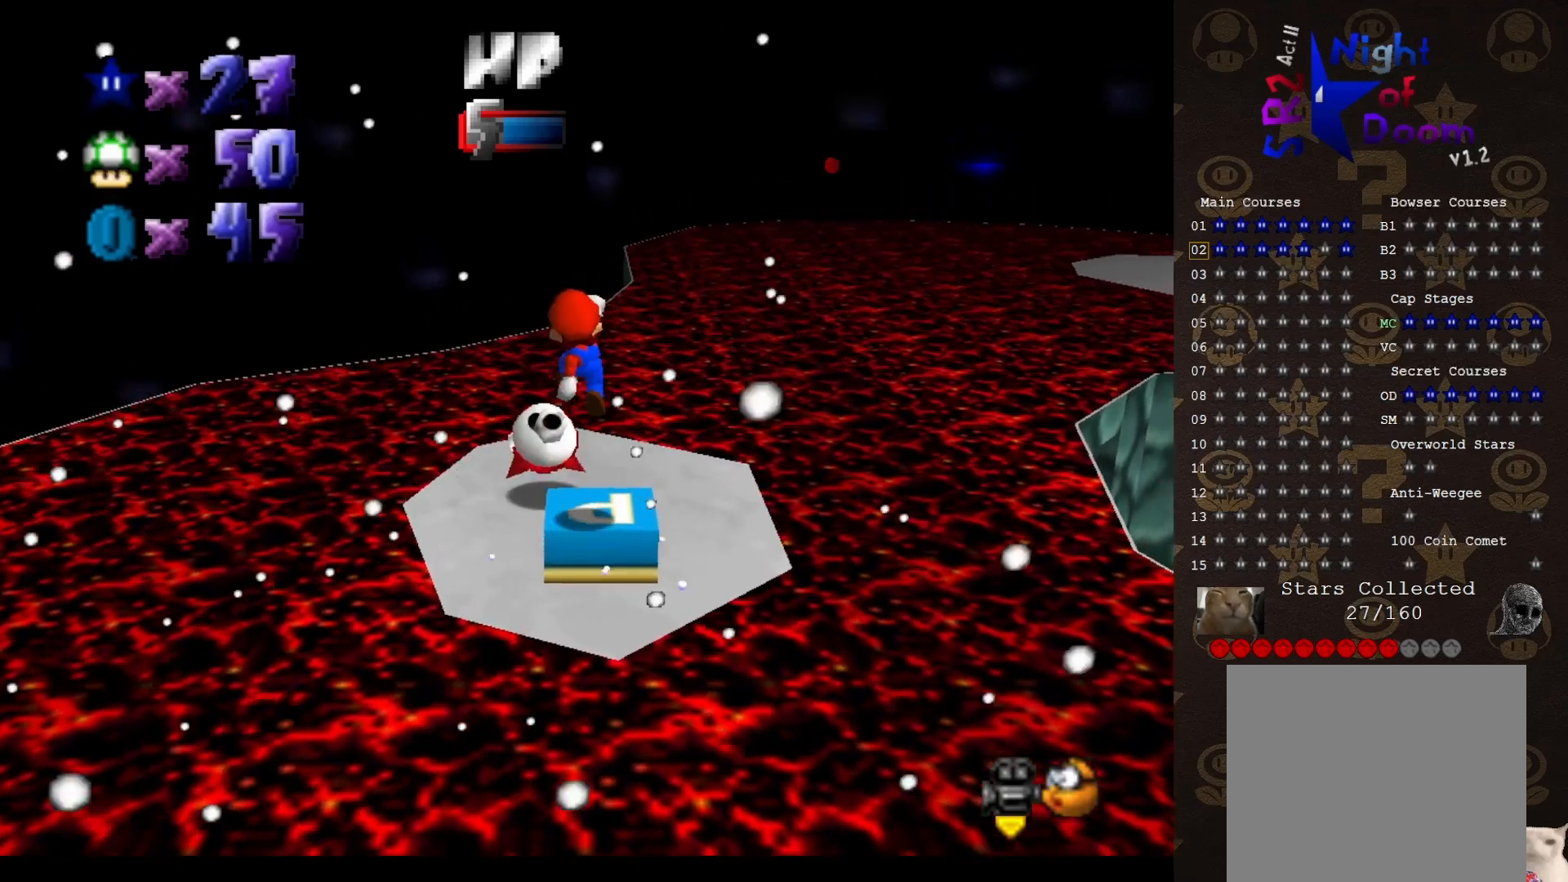
{"buttons": [], "left_stick": "center", "events": [[50, "left_stick", "up-left"], [83, "C_LEFT", "down"], [183, "left_stick", "down-left"], [200, "C_LEFT", "up"], [350, "left_stick", "center"]]}
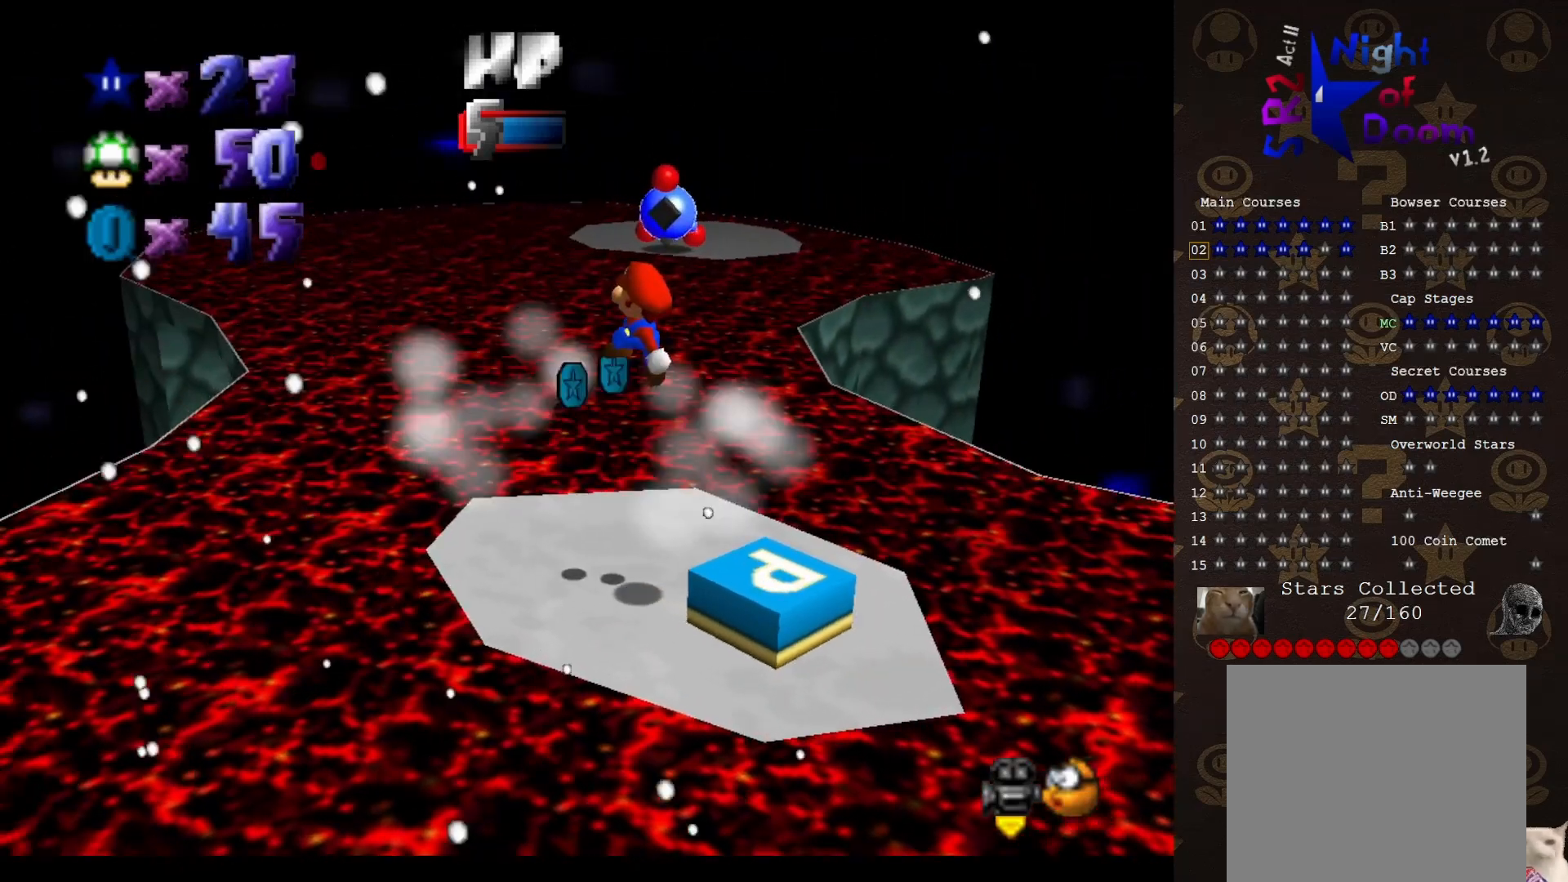
{"buttons": [], "left_stick": "down-right", "events": [[33, "B", "down"], [67, "left_stick", "down"], [133, "B", "up"], [233, "left_stick", "down-right"]]}
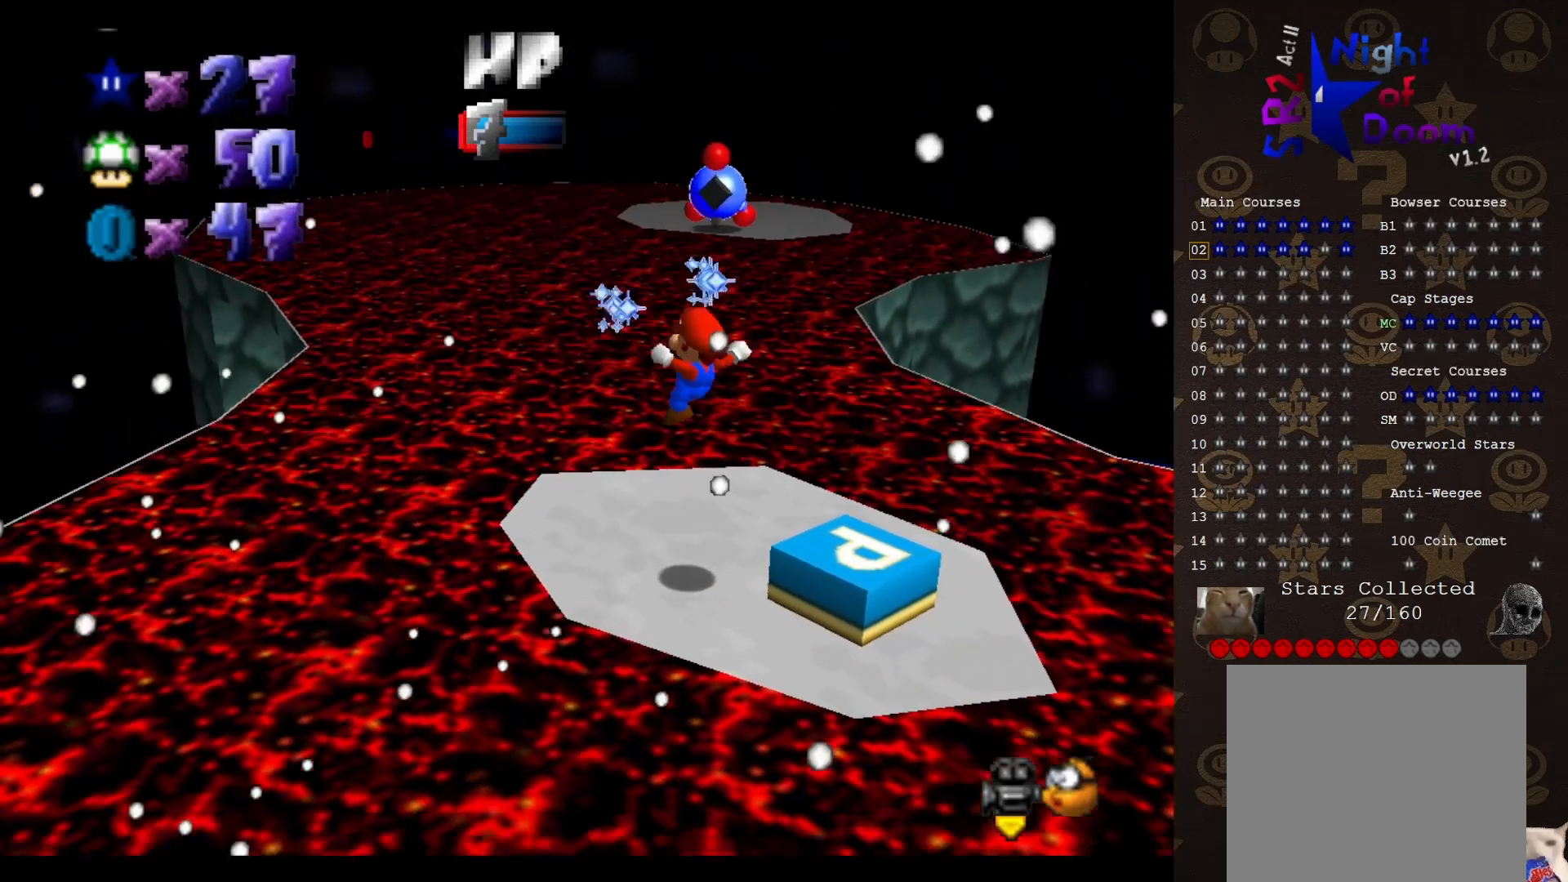
{"buttons": ["A"], "left_stick": "right", "events": [[167, "left_stick", "center"], [217, "A", "down"], [417, "left_stick", "right"]]}
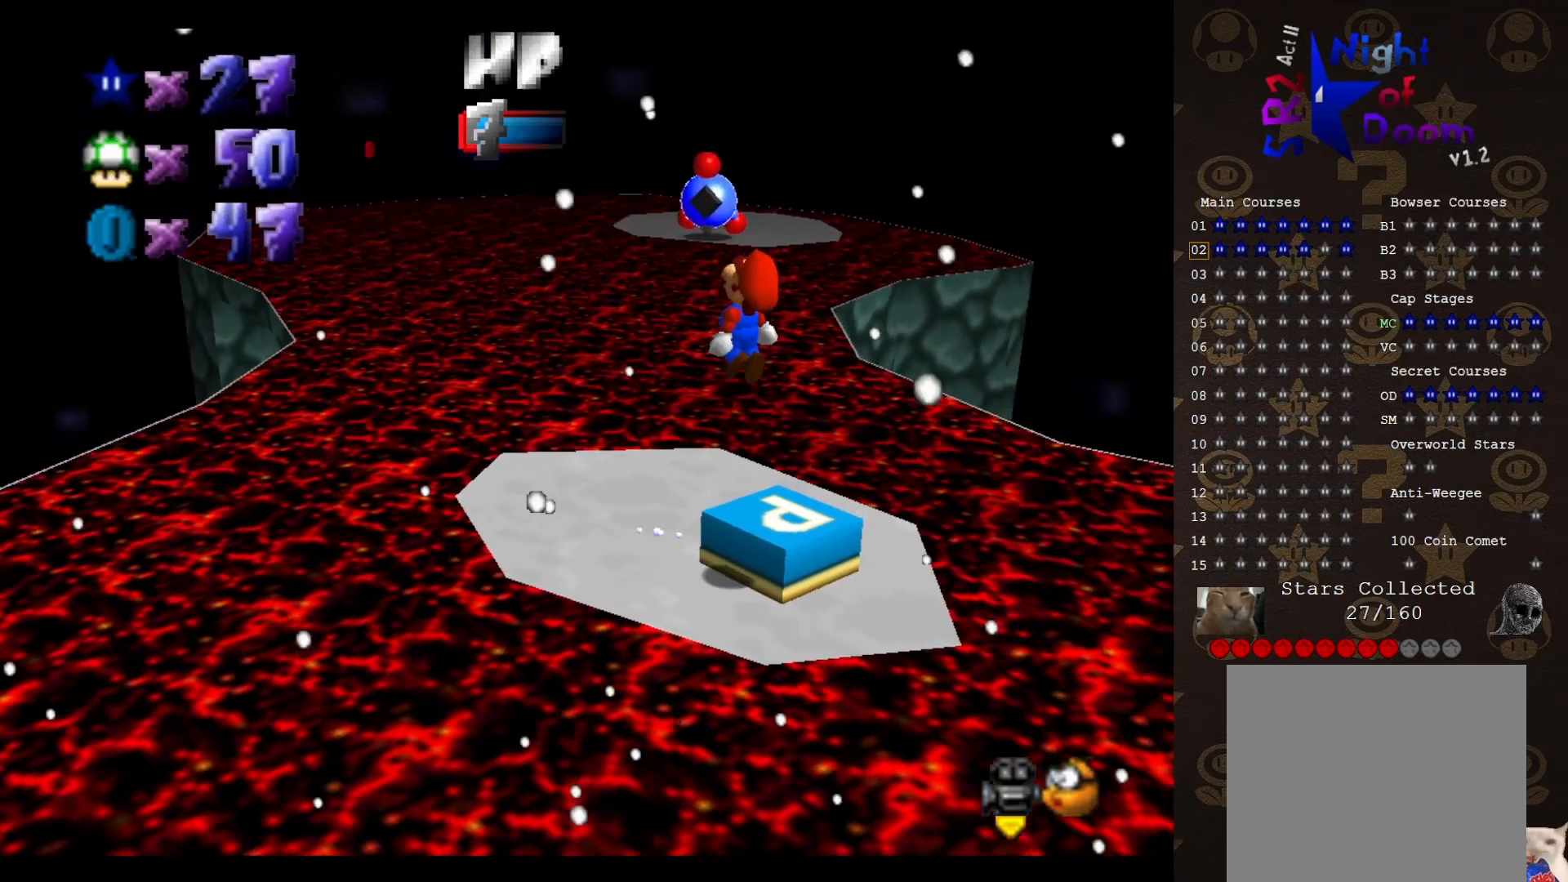
{"buttons": [], "left_stick": "center", "events": [[150, "A", "up"], [150, "left_stick", "center"]]}
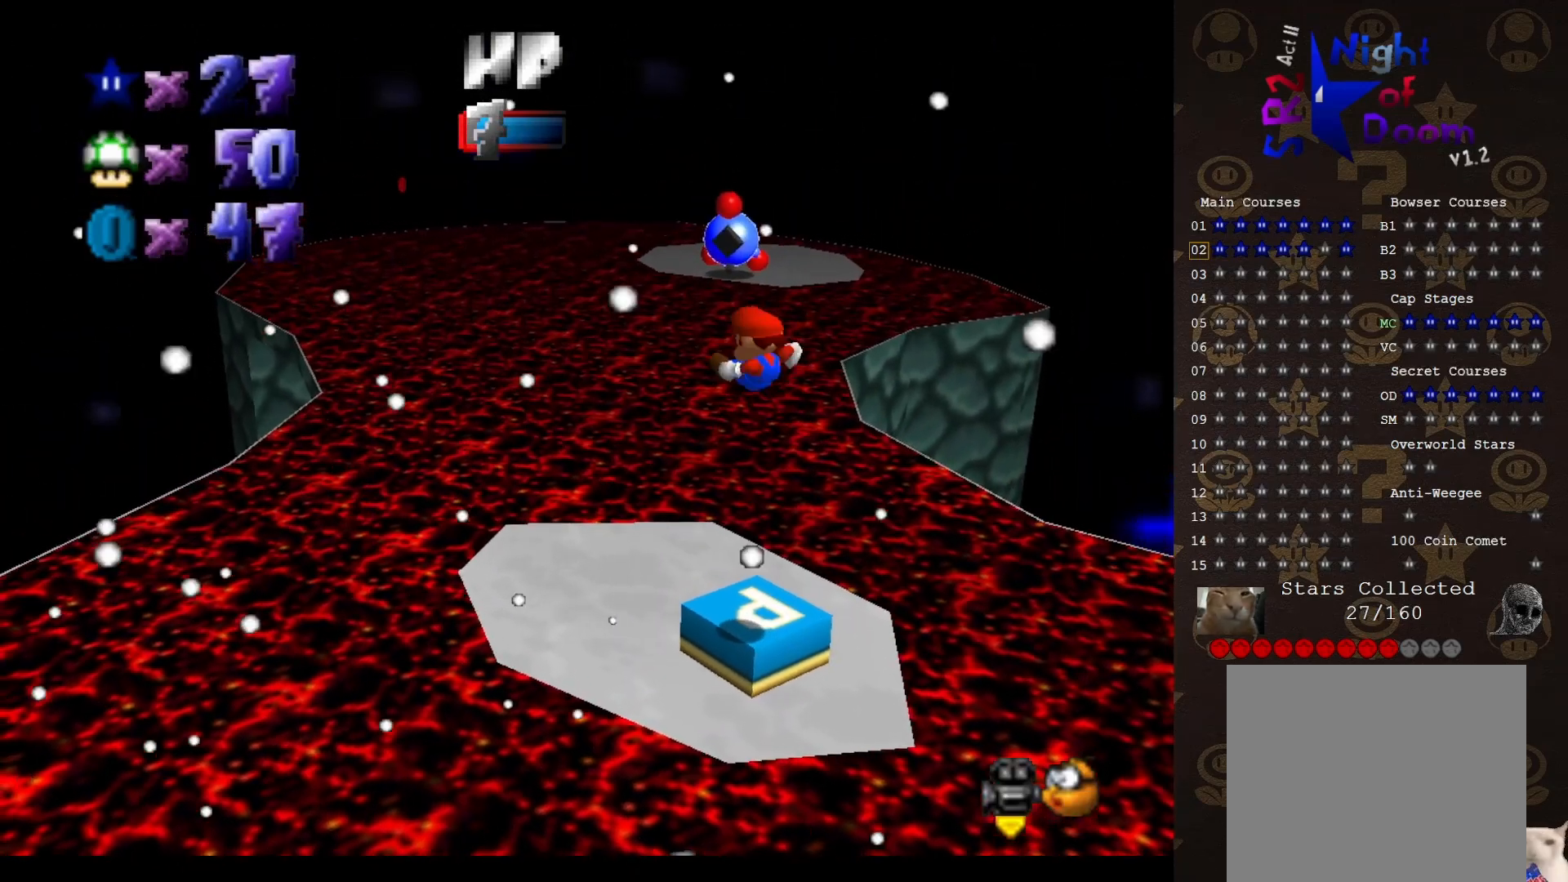
{"buttons": [], "left_stick": "up-left", "events": [[400, "left_stick", "up-left"]]}
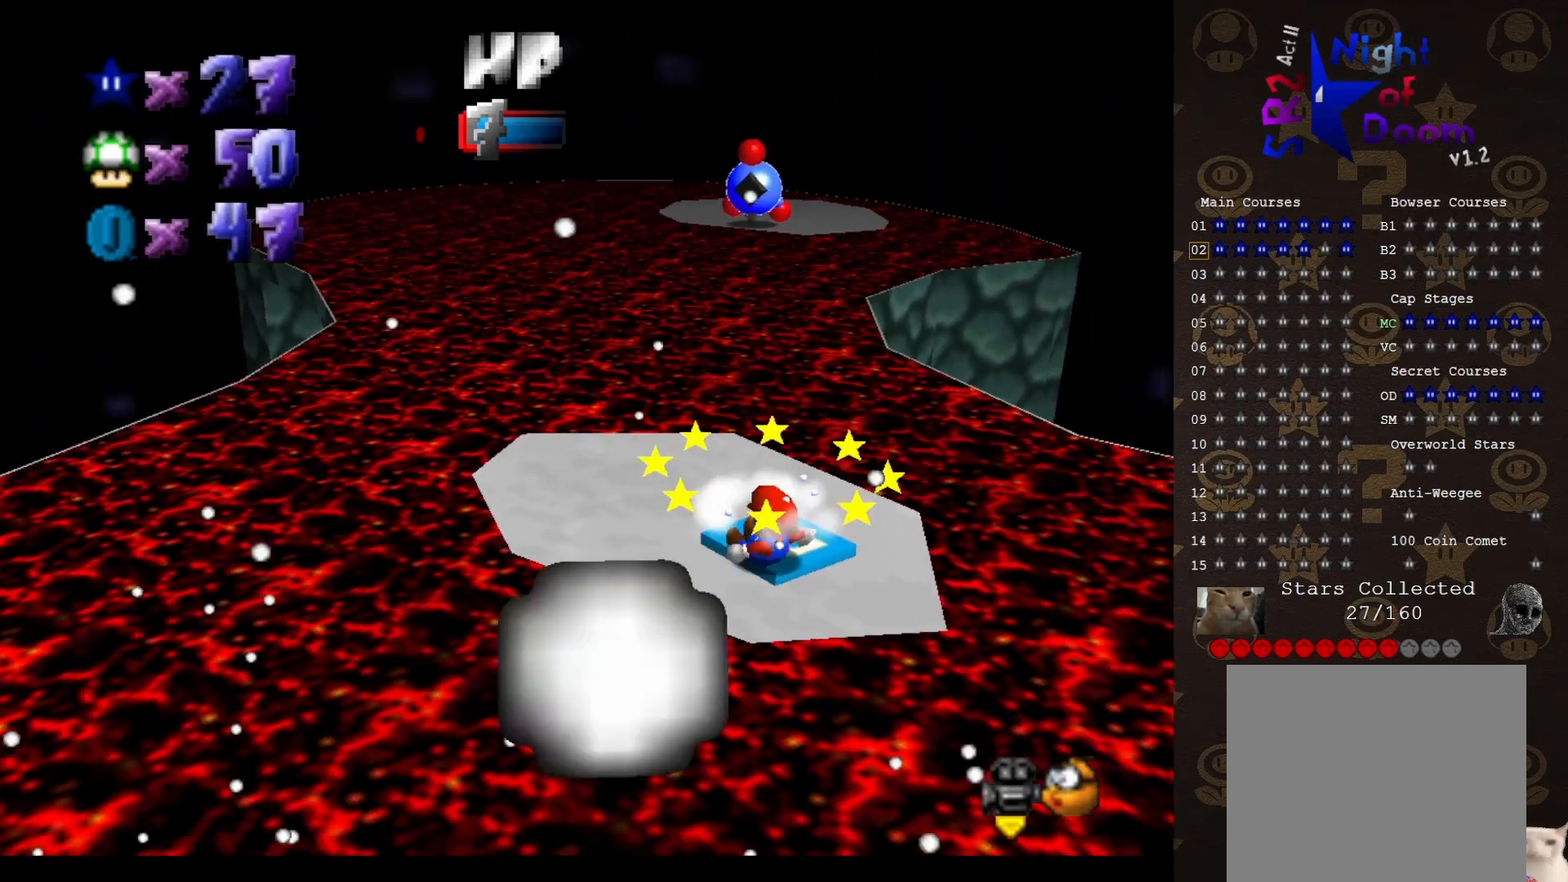
{"buttons": [], "left_stick": "up-left", "events": []}
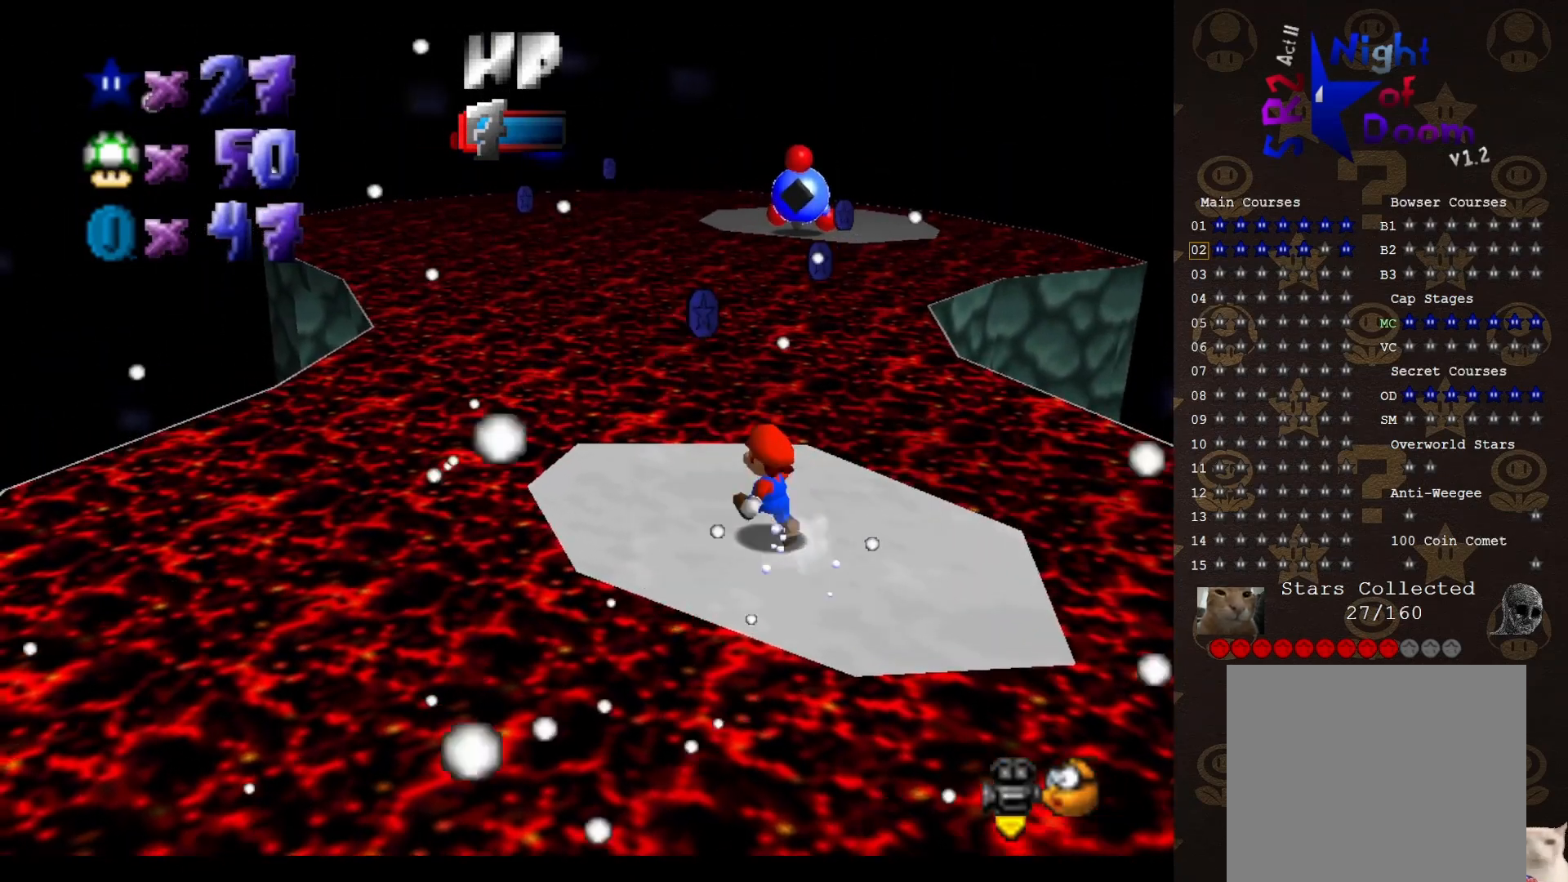
{"buttons": ["A"], "left_stick": "up", "events": [[183, "left_stick", "up"], [350, "A", "down"]]}
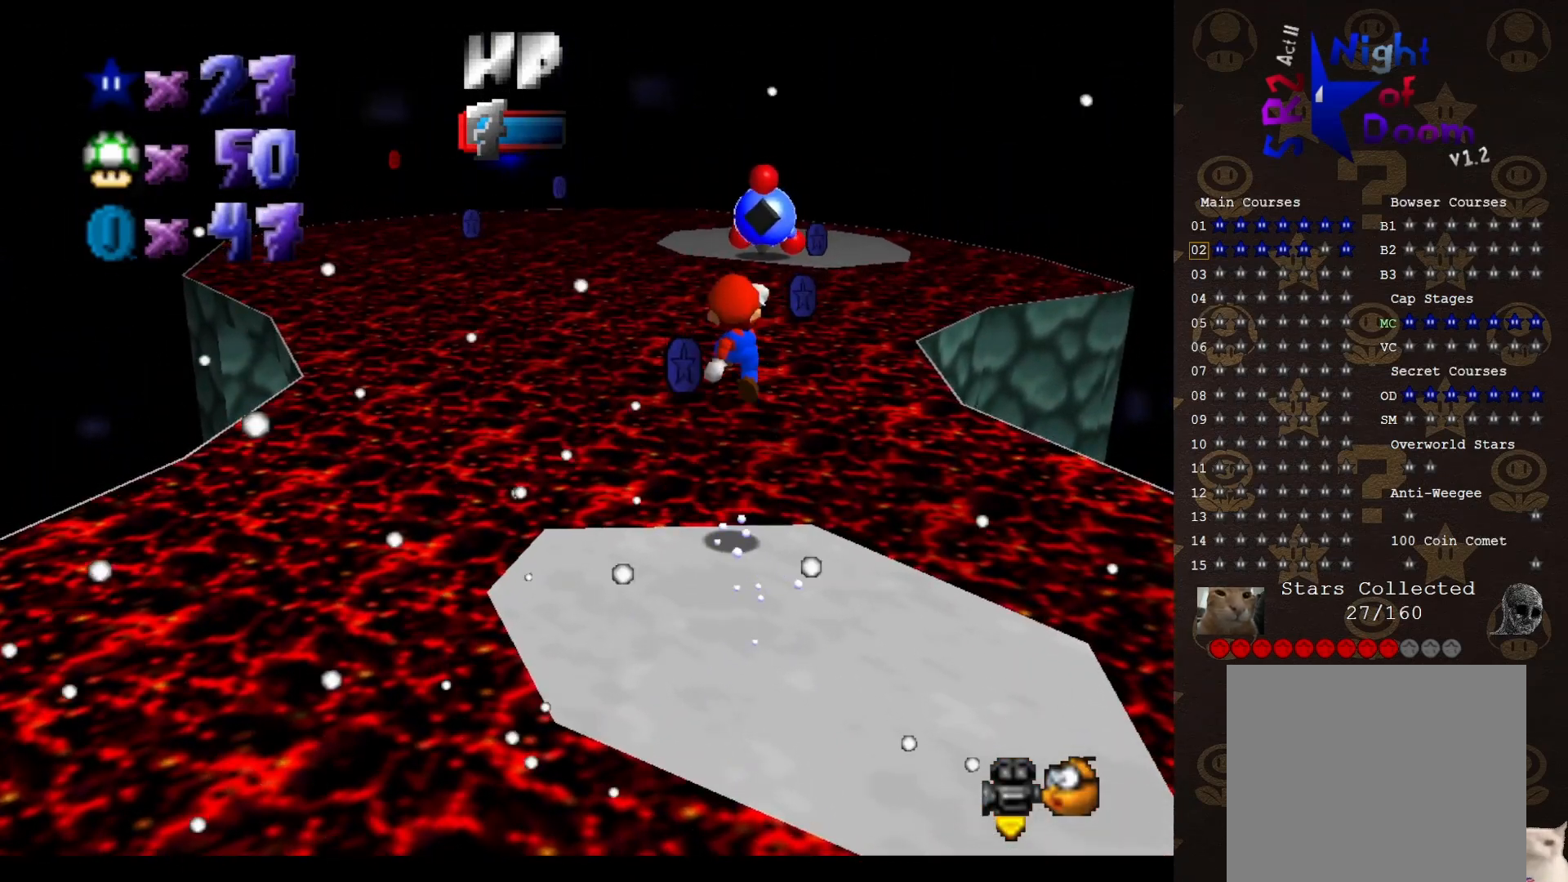
{"buttons": ["A"], "left_stick": "center", "events": [[83, "left_stick", "up-left"], [200, "left_stick", "center"], [333, "left_stick", "left"], [483, "left_stick", "center"]]}
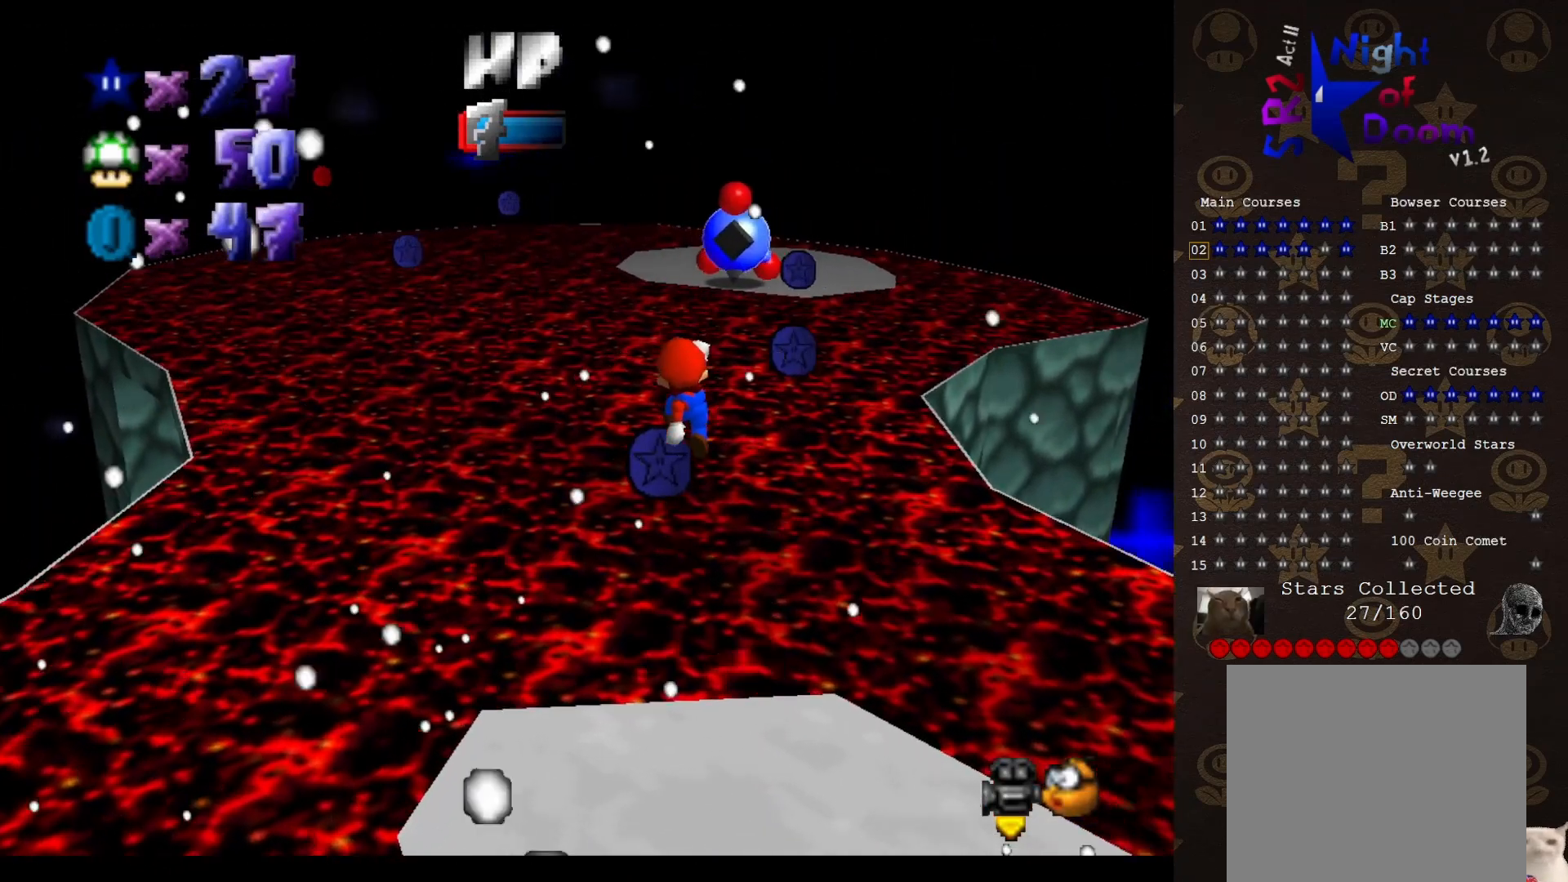
{"buttons": [], "left_stick": "center", "events": [[83, "A", "up"], [83, "left_stick", "down"], [167, "left_stick", "center"]]}
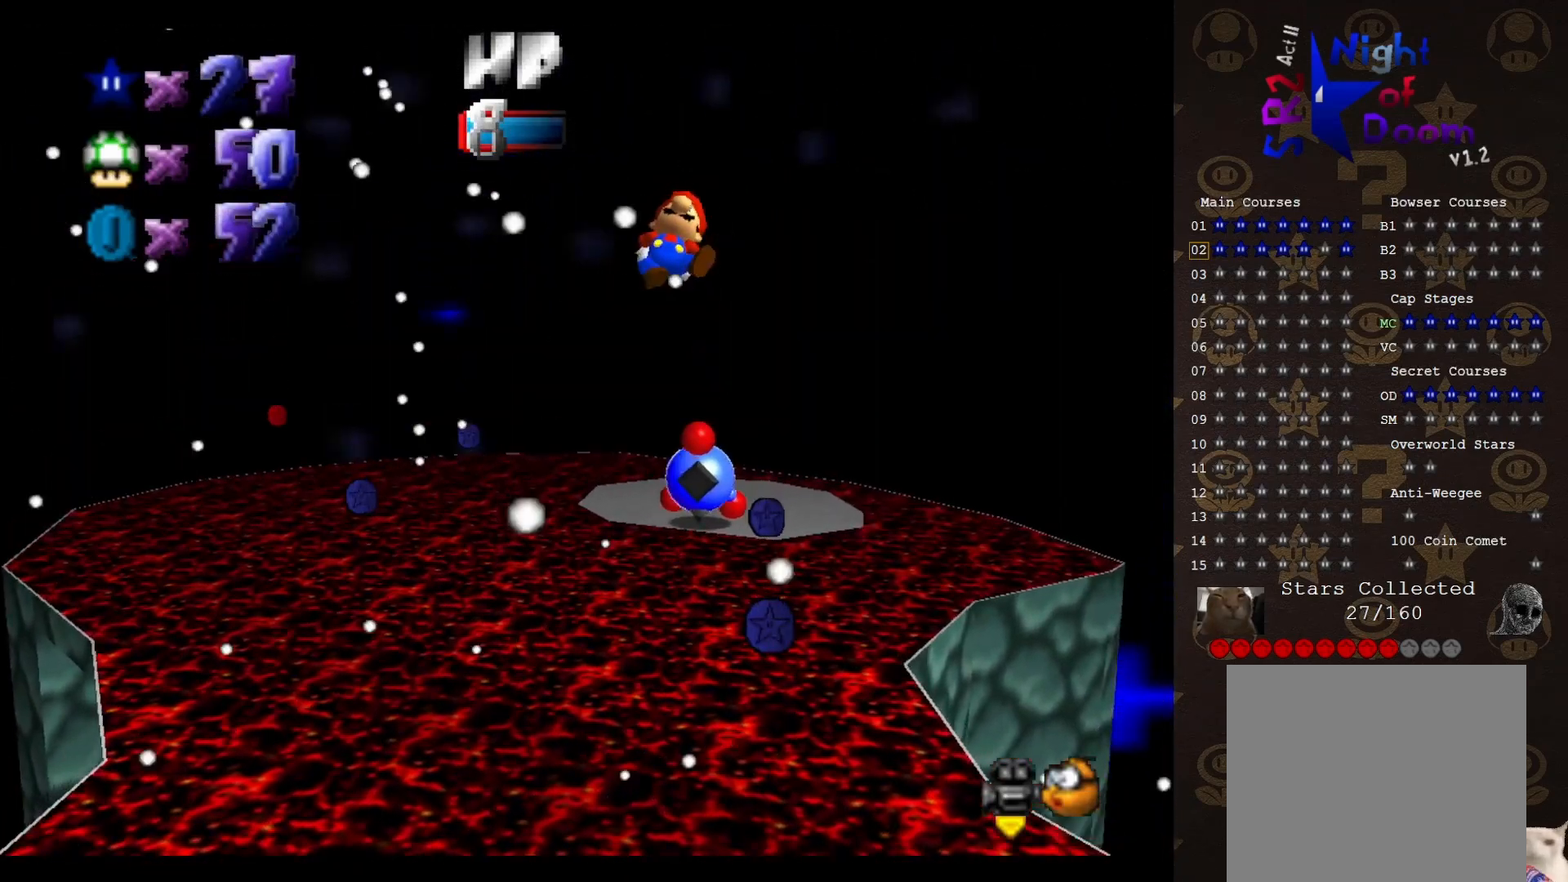
{"buttons": [], "left_stick": "up-right", "events": [[167, "left_stick", "up-right"]]}
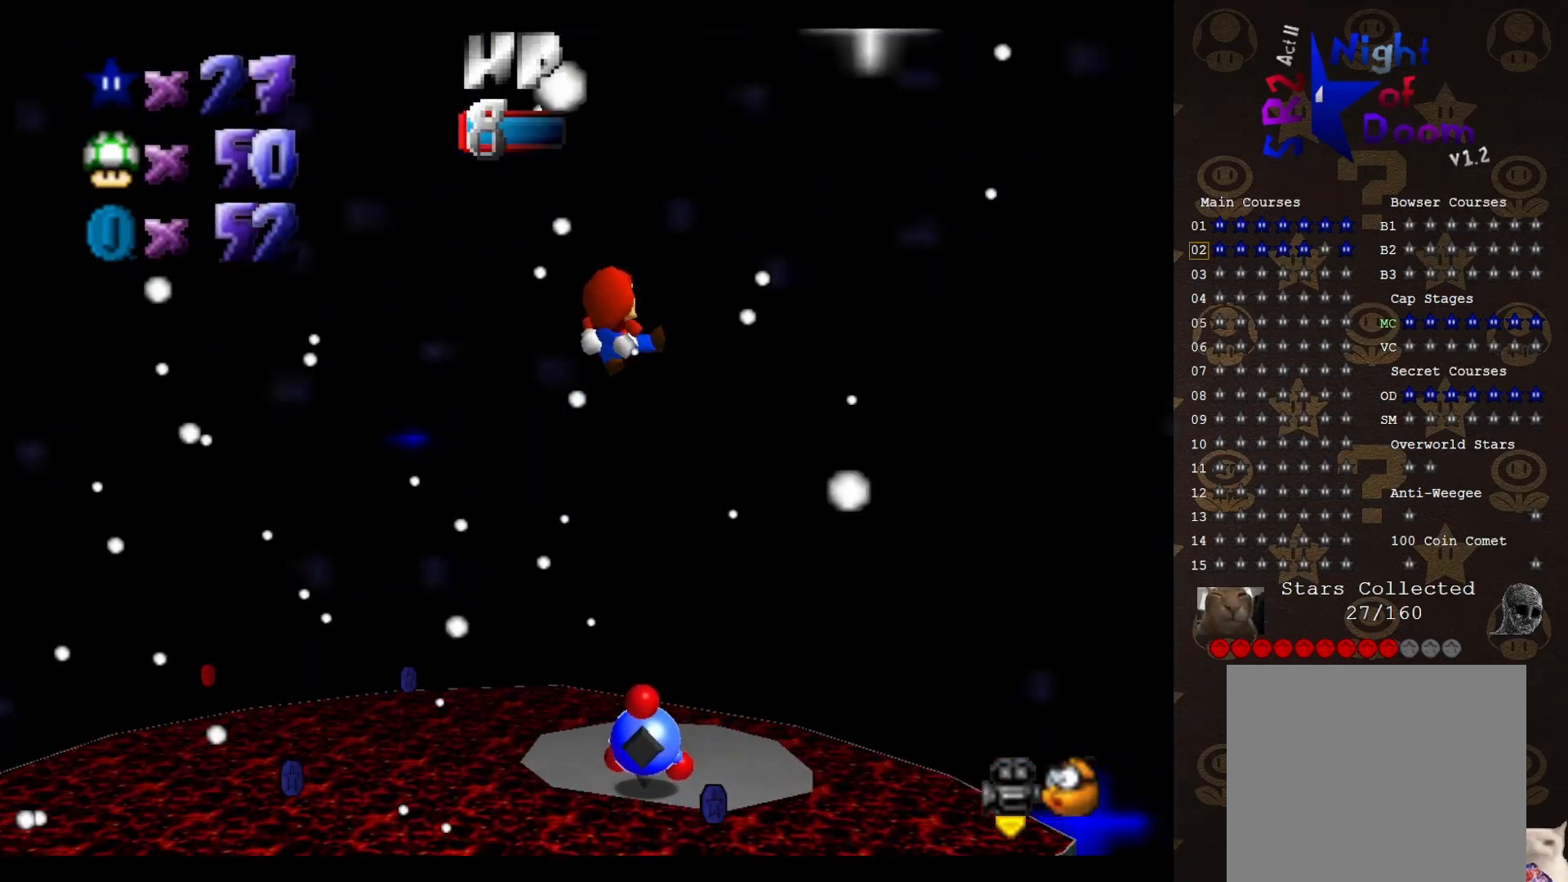
{"buttons": [], "left_stick": "up", "events": [[217, "left_stick", "center"], [433, "left_stick", "up"]]}
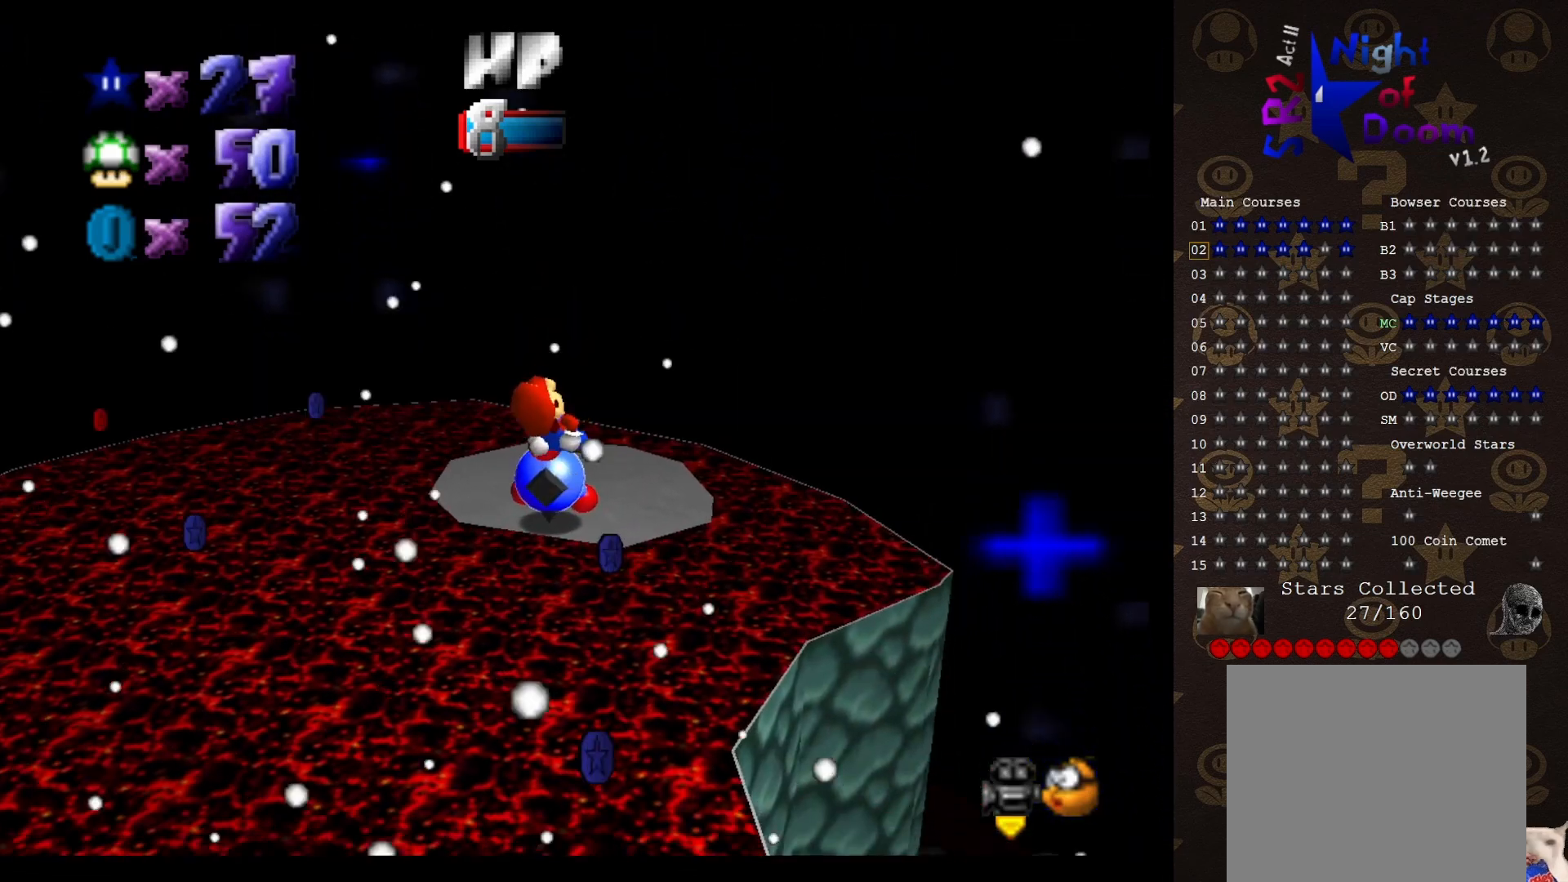
{"buttons": [], "left_stick": "down", "events": [[350, "left_stick", "center"], [433, "left_stick", "down"]]}